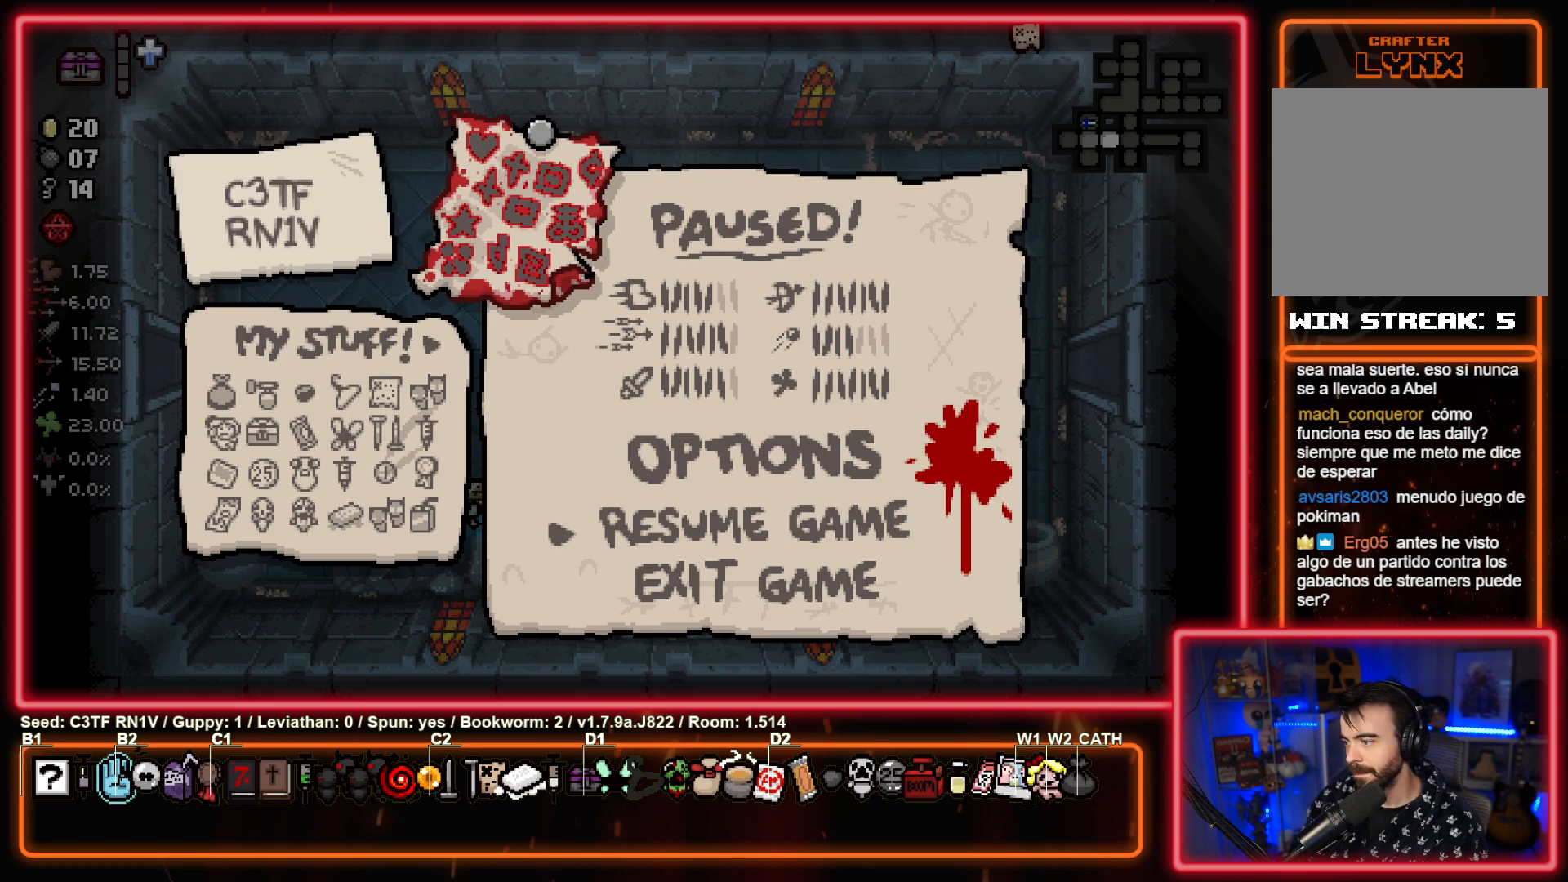
Gameplay with a controller (PlayStation layout); each line is a JSON object with the inputs held at the frame after it. "events" lists button and stick changes between this image and that frame as [ms after this image, input, new state], when the widget could be followed in between. Not read: right_stick.
{"buttons": [], "left_stick": "center", "events": []}
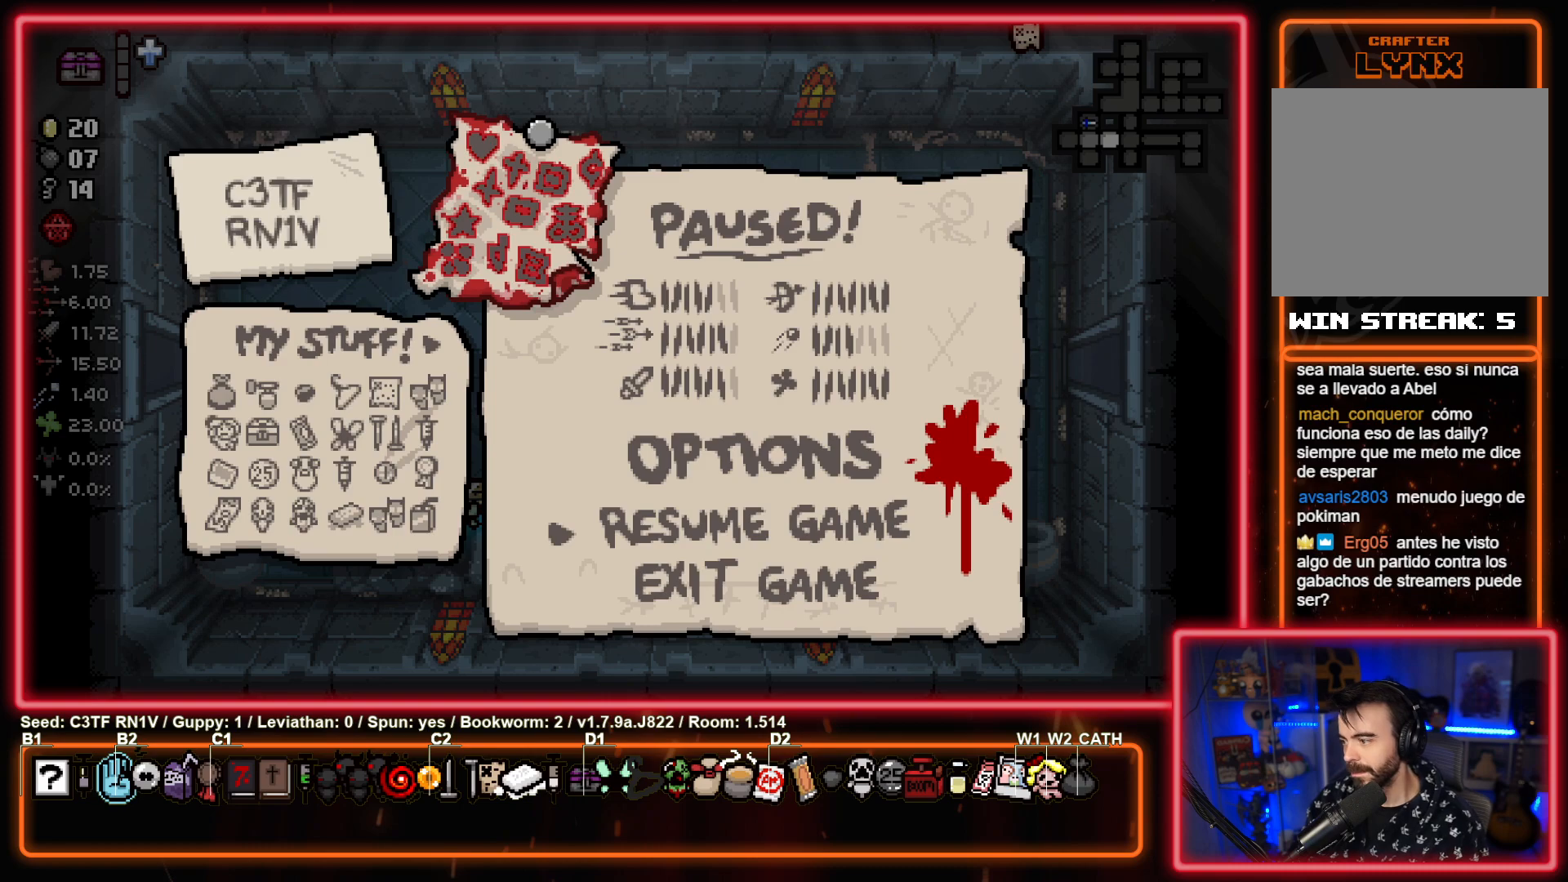
{"buttons": [], "left_stick": "center", "events": [[300, "CIRCLE", "down"], [433, "CIRCLE", "up"]]}
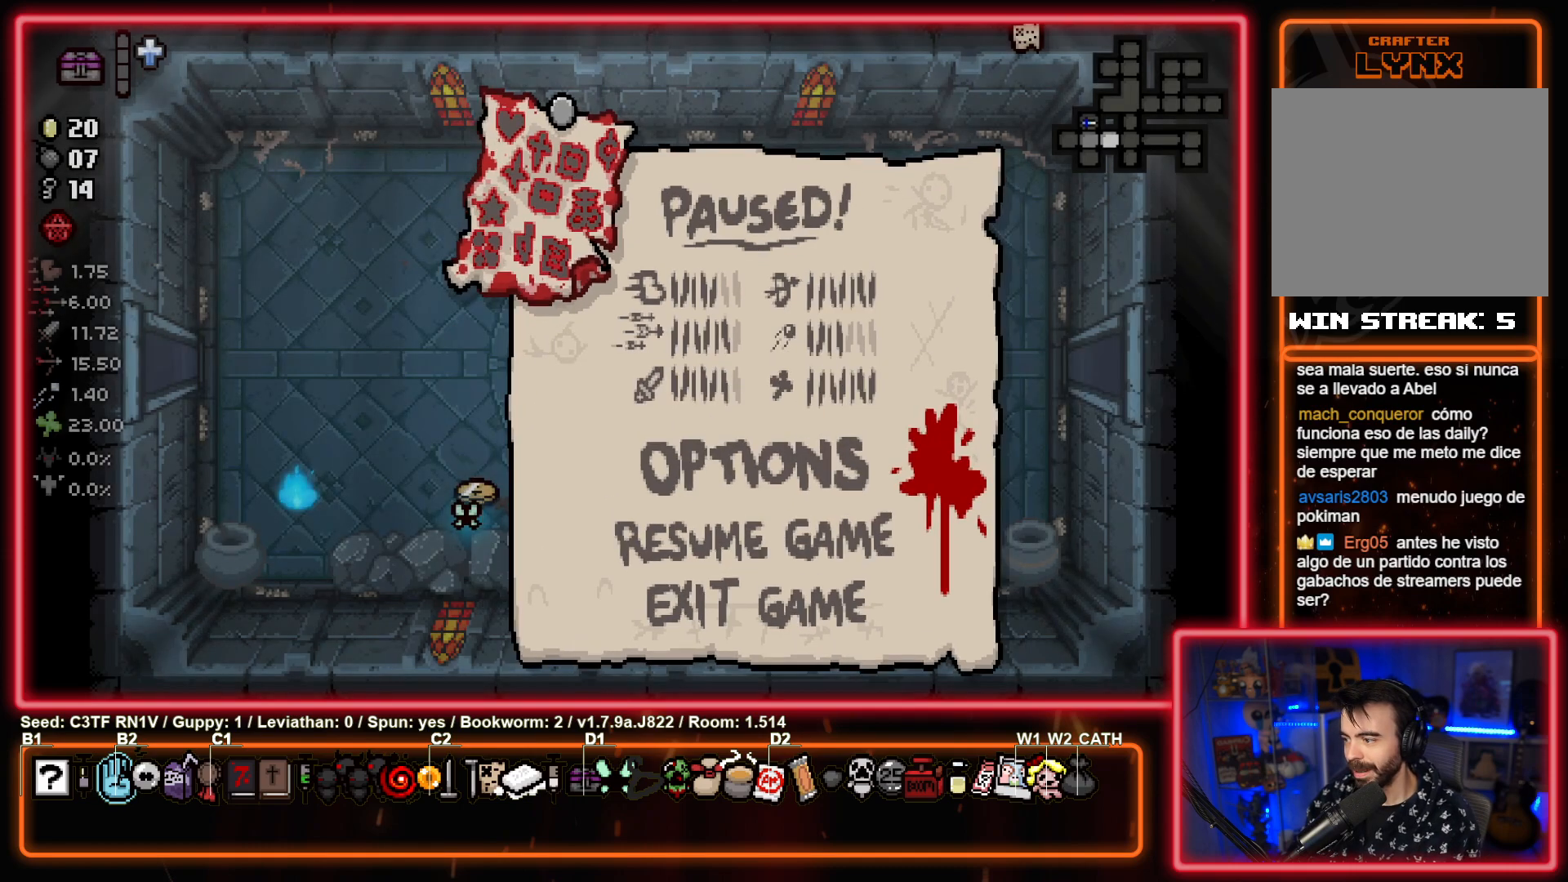
{"buttons": [], "left_stick": "center", "events": []}
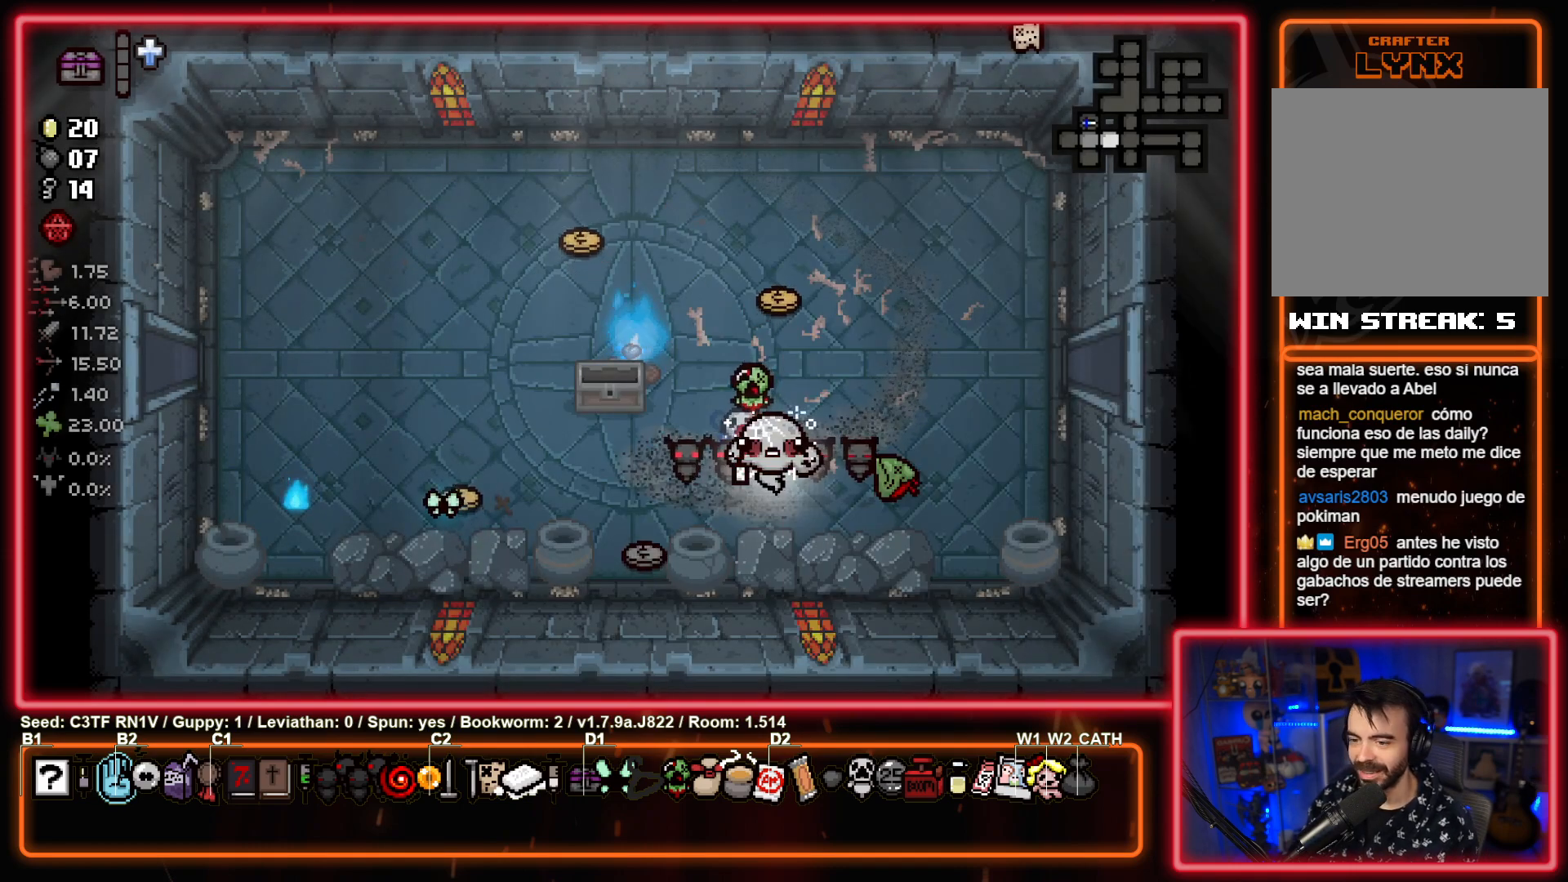
{"buttons": [], "left_stick": "down-left", "events": [[183, "left_stick", "left"], [317, "left_stick", "down-left"]]}
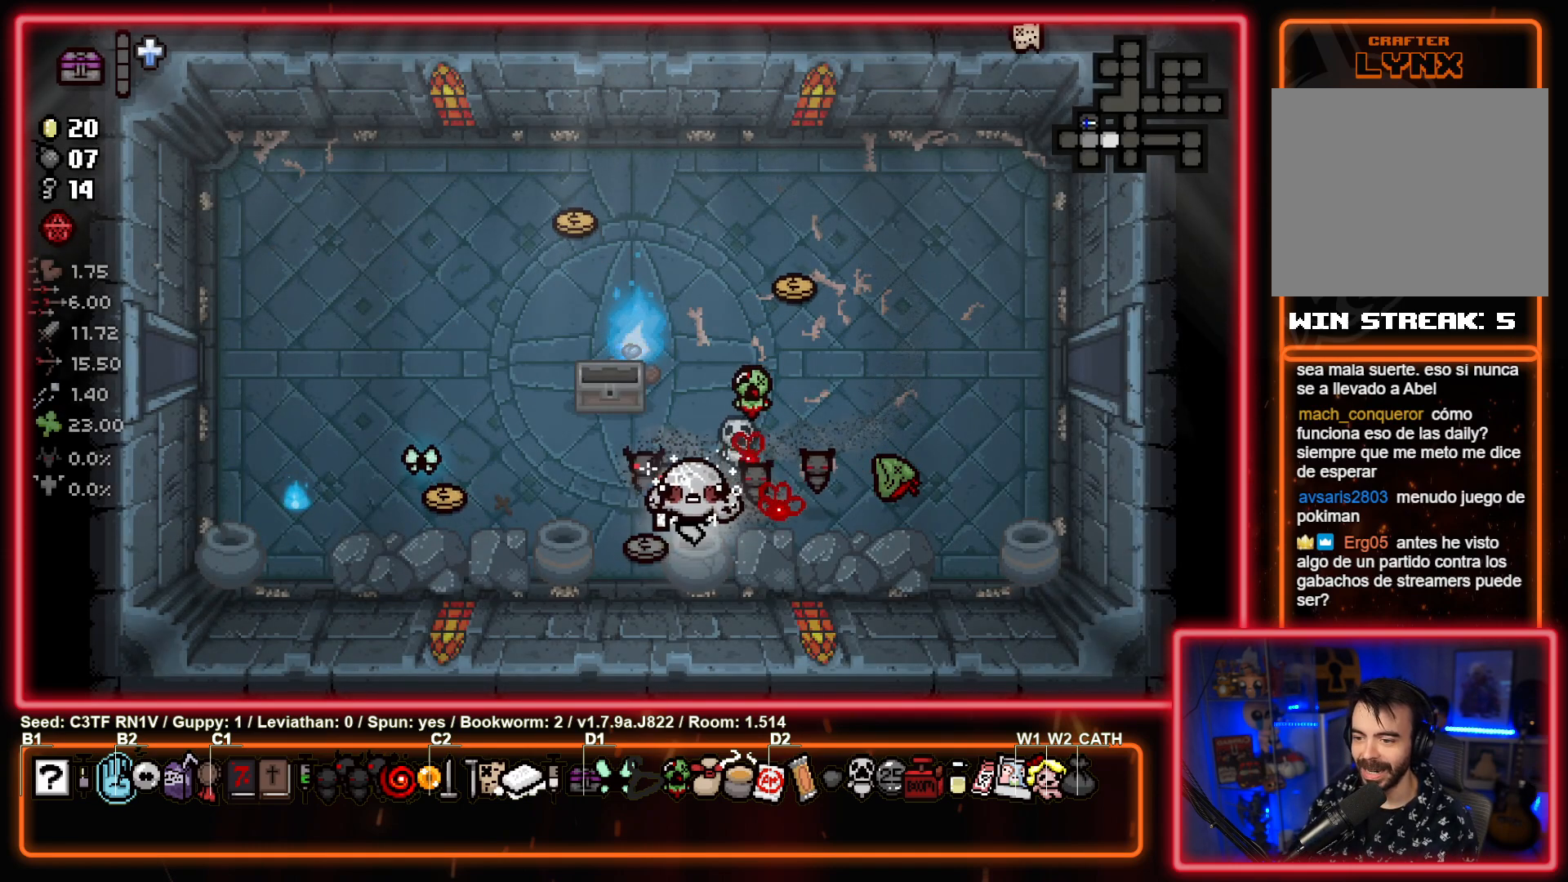
{"buttons": [], "left_stick": "up-right", "events": [[17, "left_stick", "center"], [150, "left_stick", "up-right"]]}
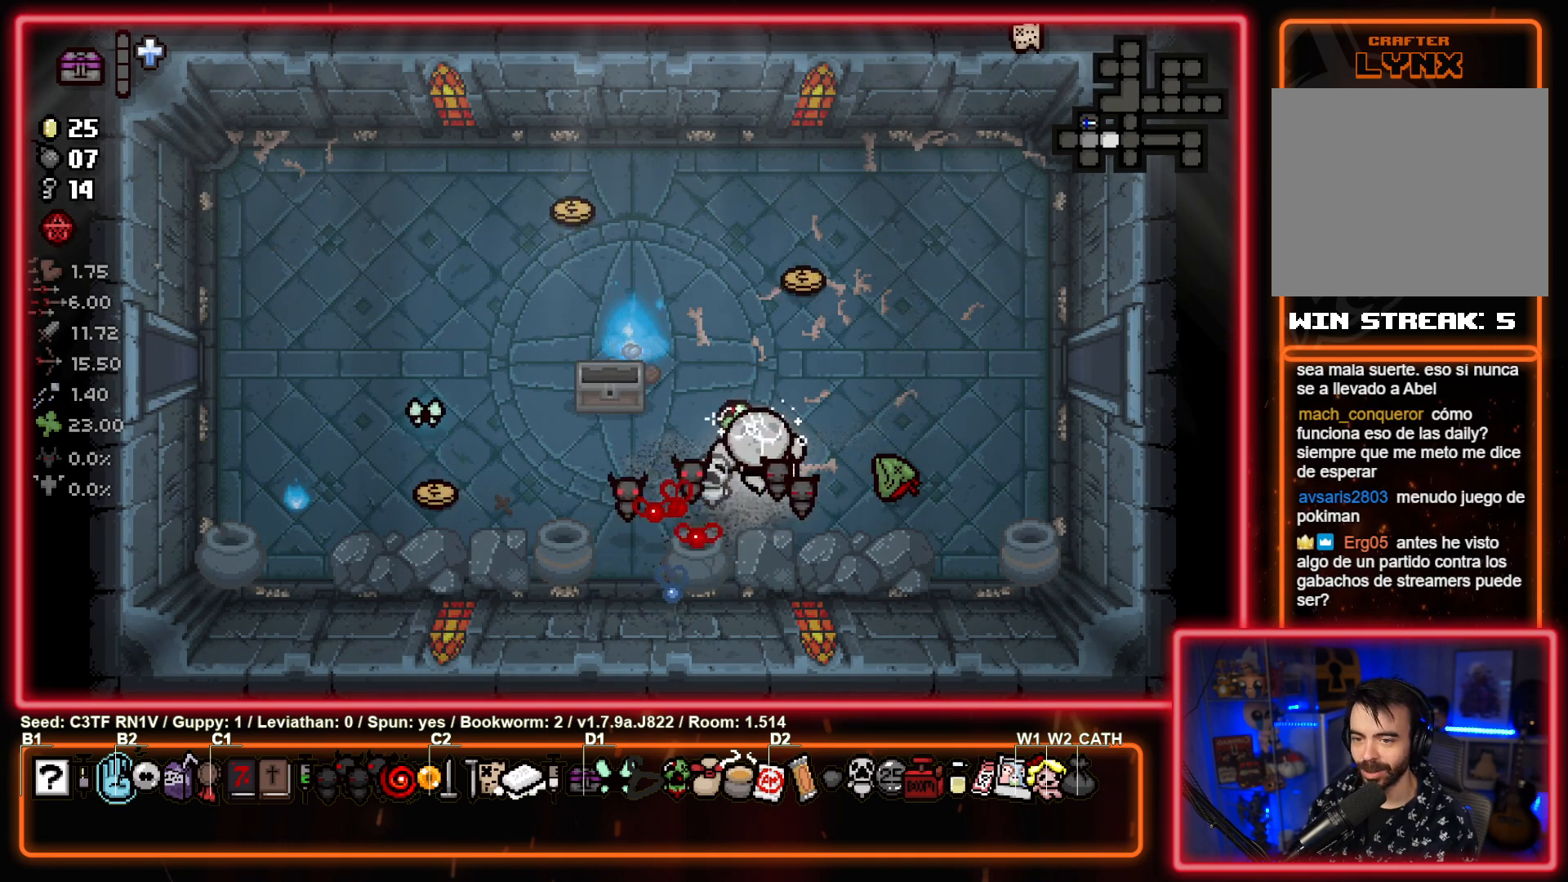
{"buttons": [], "left_stick": "down-right", "events": [[117, "left_stick", "up"], [350, "left_stick", "down-right"]]}
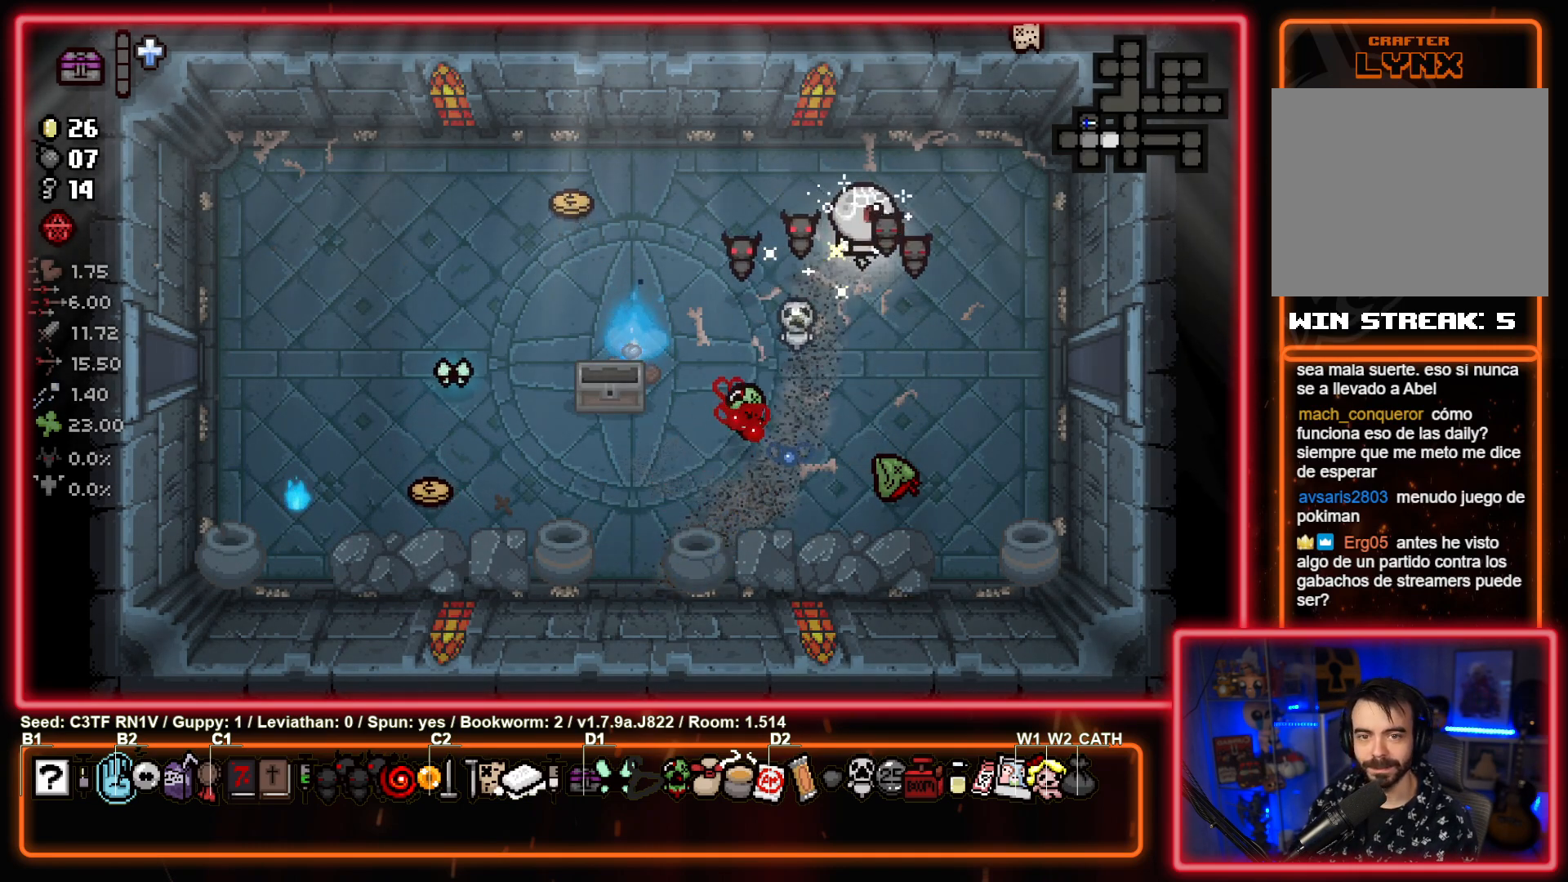
{"buttons": [], "left_stick": "right", "events": [[183, "left_stick", "right"]]}
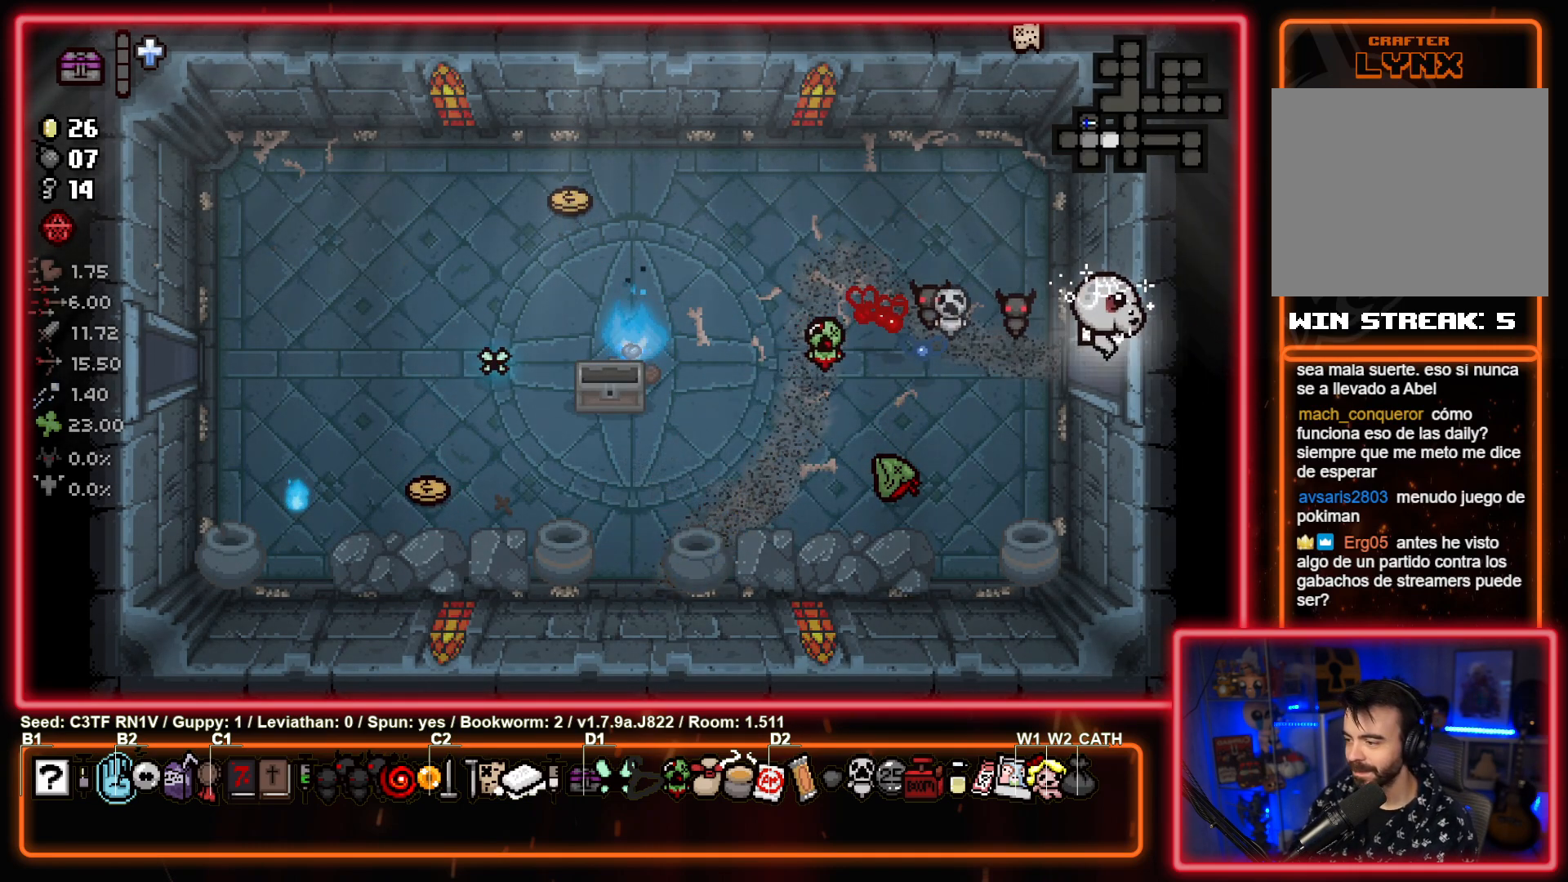
{"buttons": ["CIRCLE"], "left_stick": "center", "events": [[83, "left_stick", "center"], [200, "CIRCLE", "down"]]}
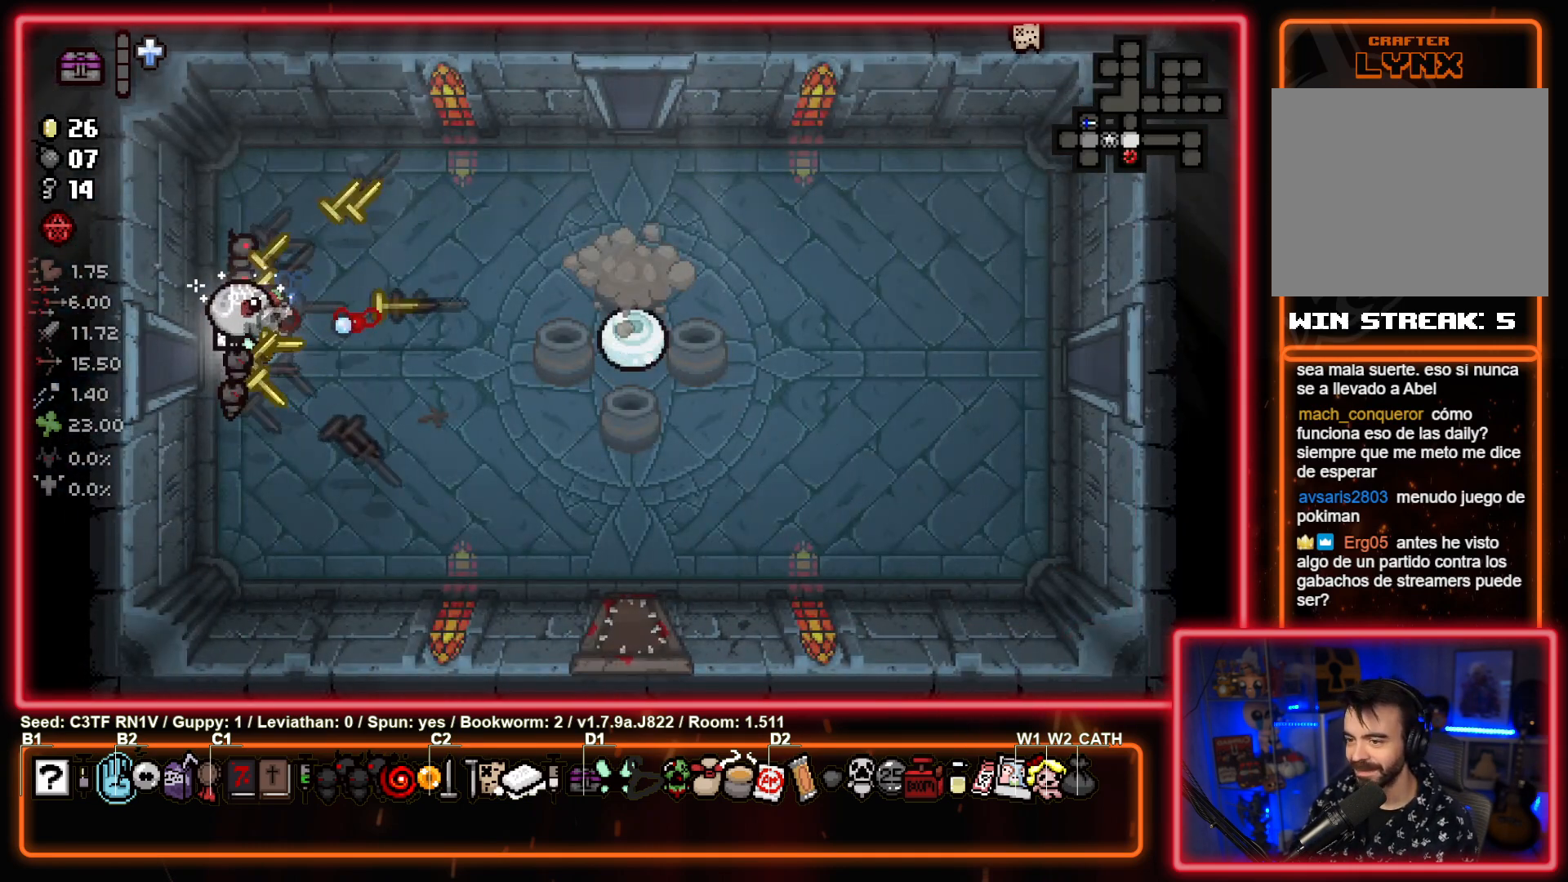
{"buttons": ["CIRCLE"], "left_stick": "center", "events": [[100, "left_stick", "right"], [250, "CIRCLE", "up"], [333, "CIRCLE", "down"], [450, "left_stick", "center"]]}
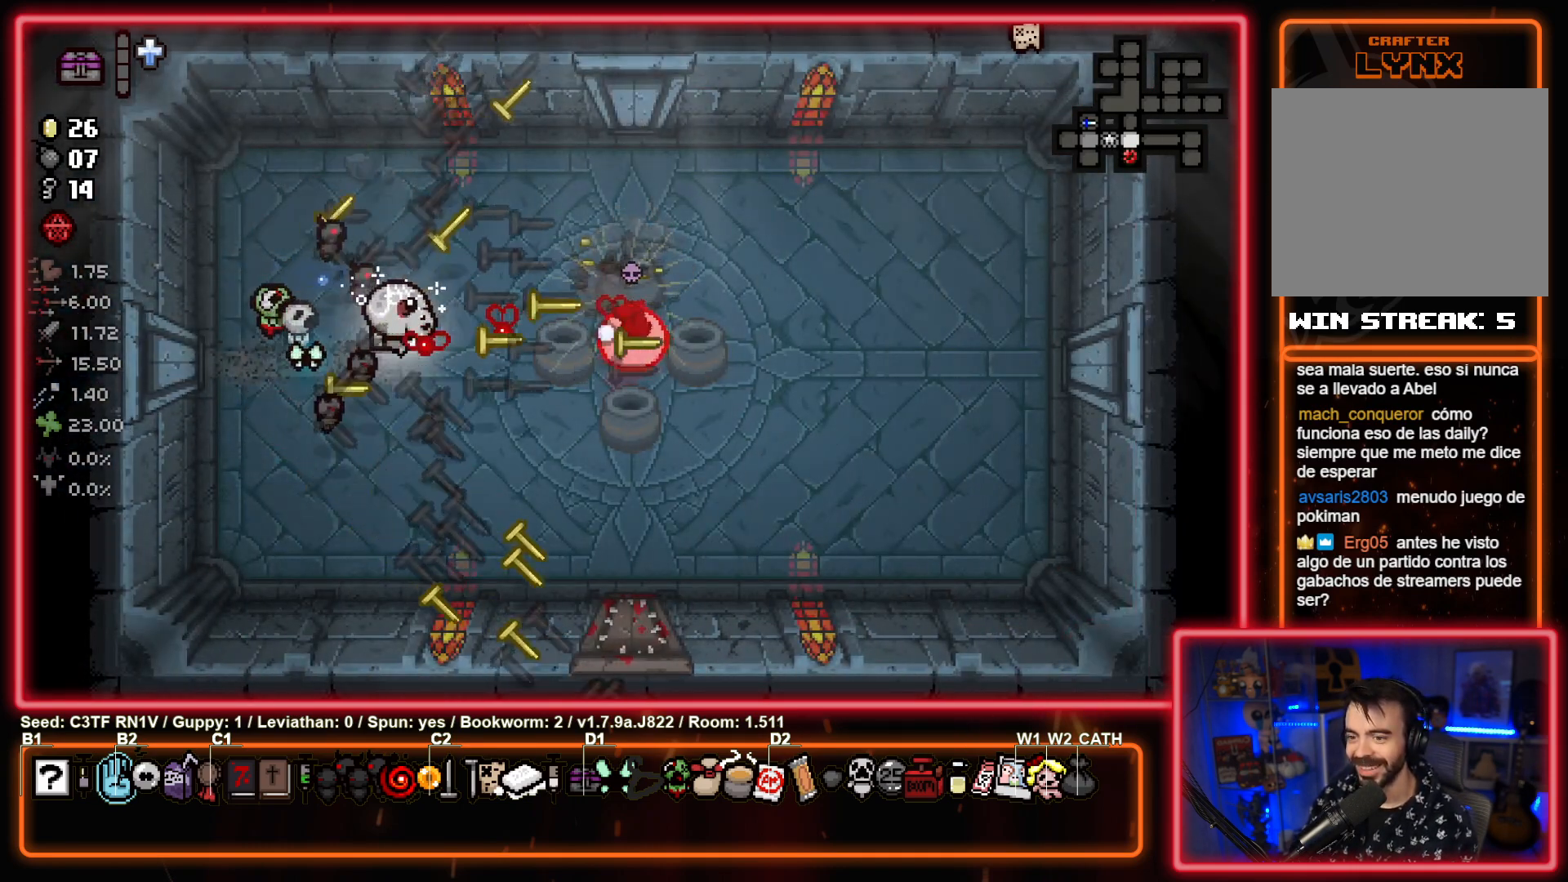
{"buttons": ["CROSS"], "left_stick": "up-right", "events": [[17, "left_stick", "left"], [117, "CIRCLE", "up"], [117, "left_stick", "up-left"], [333, "left_stick", "up-right"], [467, "CROSS", "down"]]}
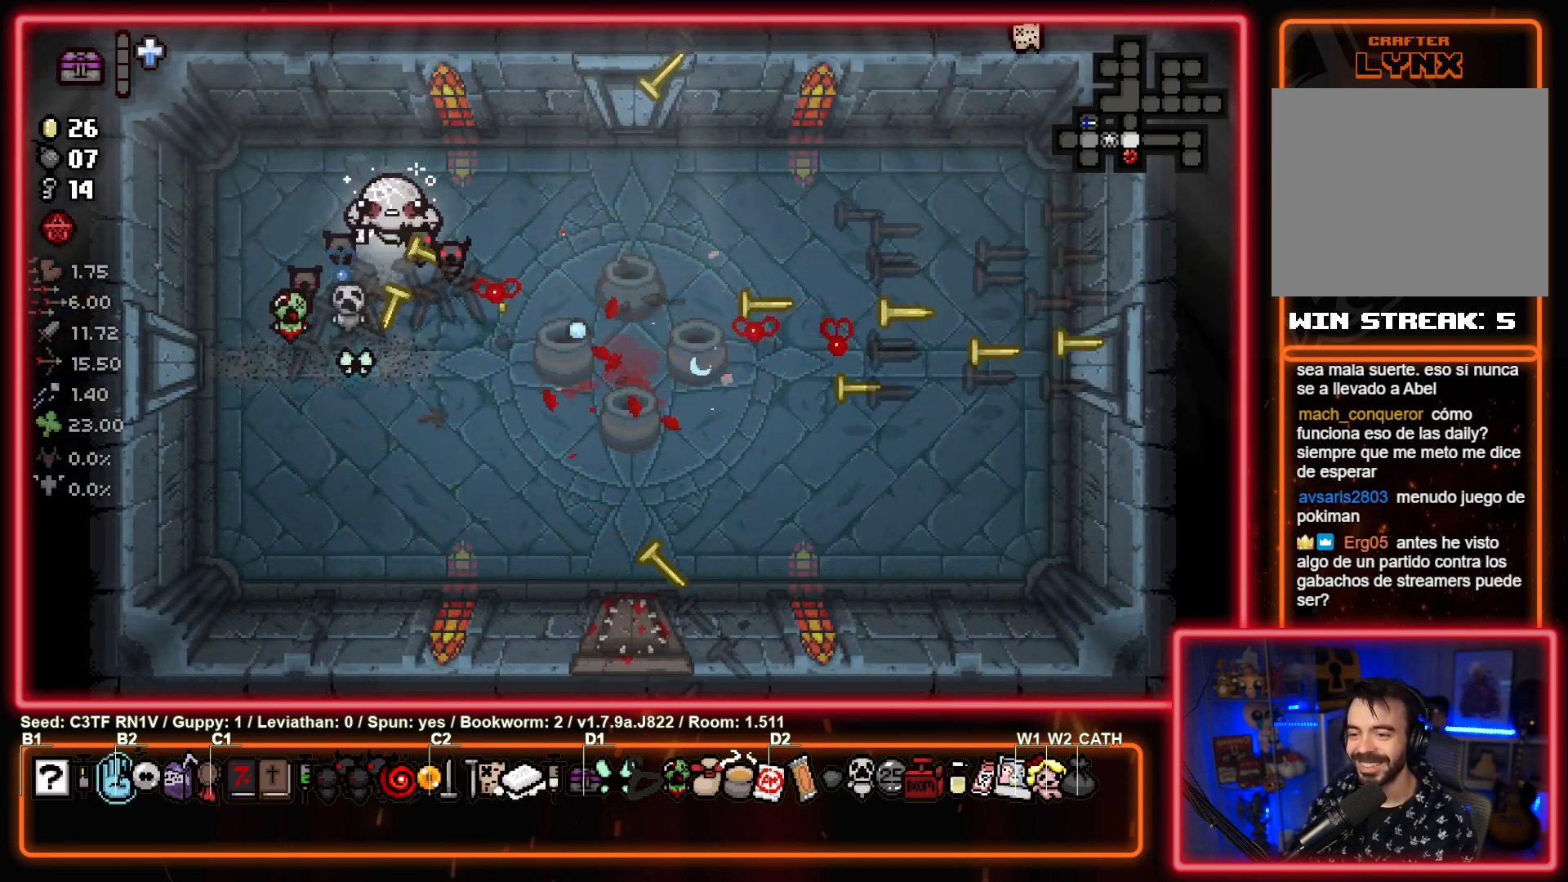
{"buttons": ["SQUARE"], "left_stick": "right", "events": [[100, "CROSS", "up"], [233, "SQUARE", "down"], [367, "left_stick", "right"], [417, "SQUARE", "up"], [500, "SQUARE", "down"]]}
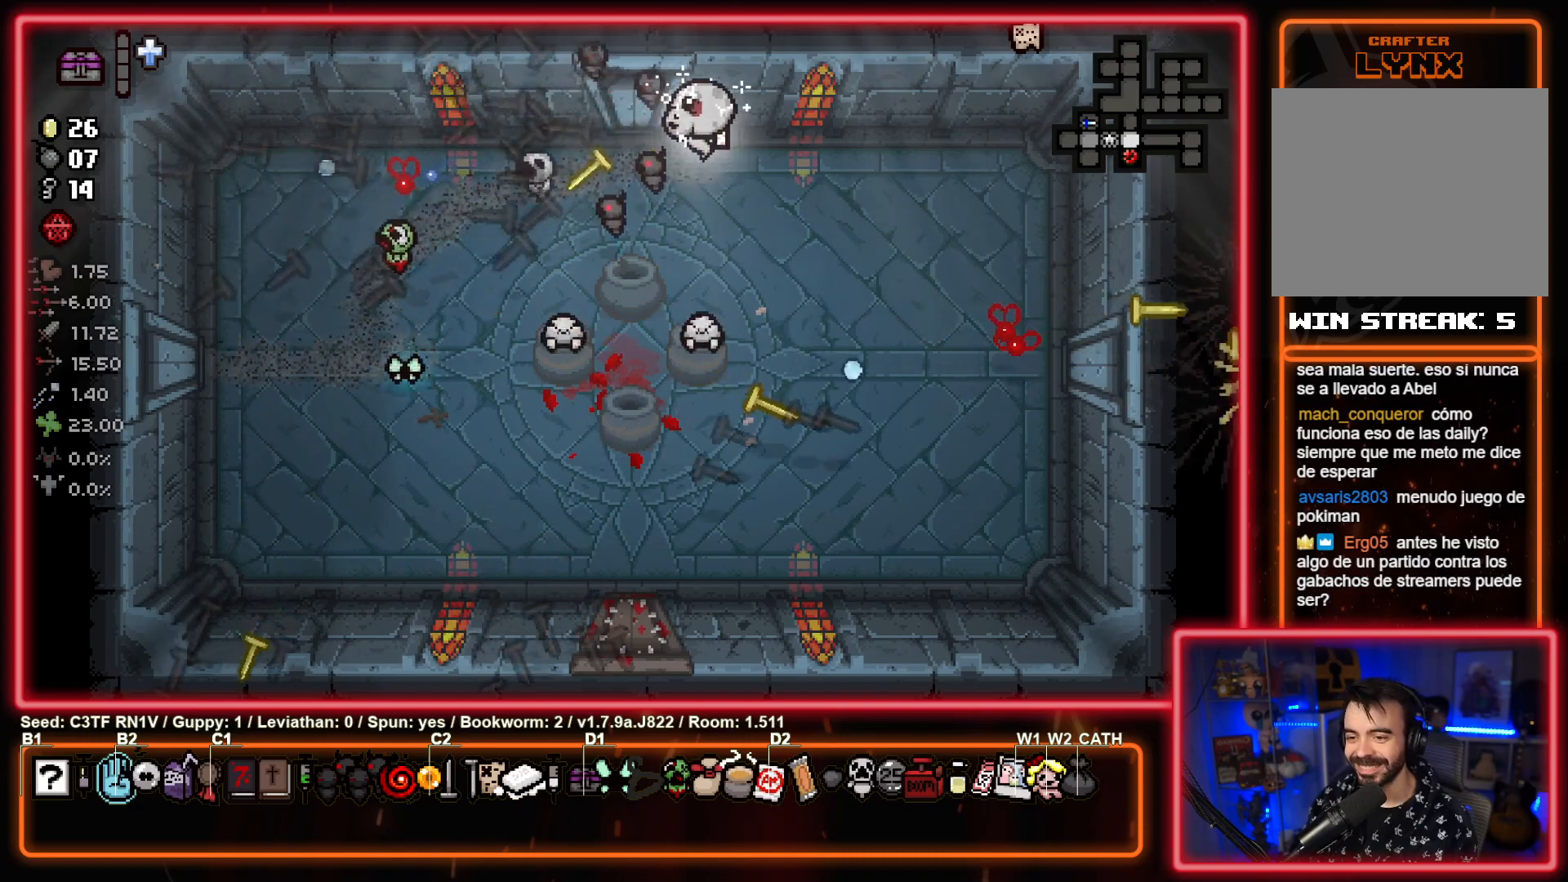
{"buttons": [], "left_stick": "center", "events": [[50, "left_stick", "down-right"], [167, "SQUARE", "up"], [250, "SQUARE", "down"], [300, "left_stick", "down-left"], [450, "SQUARE", "up"], [500, "left_stick", "center"]]}
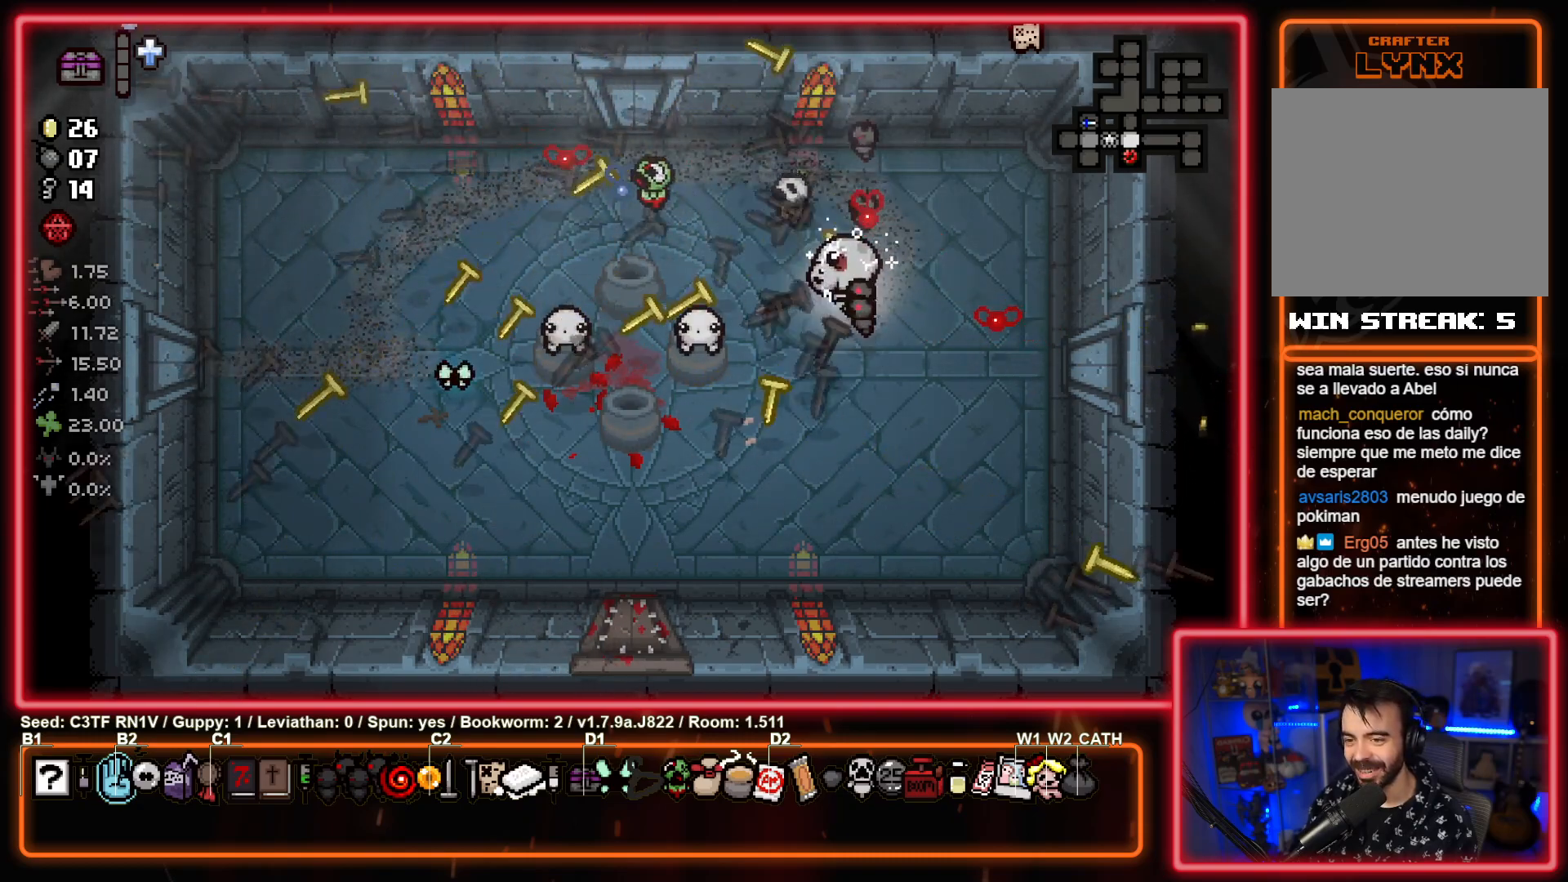
{"buttons": [], "left_stick": "right", "events": [[17, "SQUARE", "down"], [200, "left_stick", "right"], [217, "SQUARE", "up"], [283, "SQUARE", "down"], [300, "left_stick", "center"], [450, "left_stick", "right"], [467, "SQUARE", "up"]]}
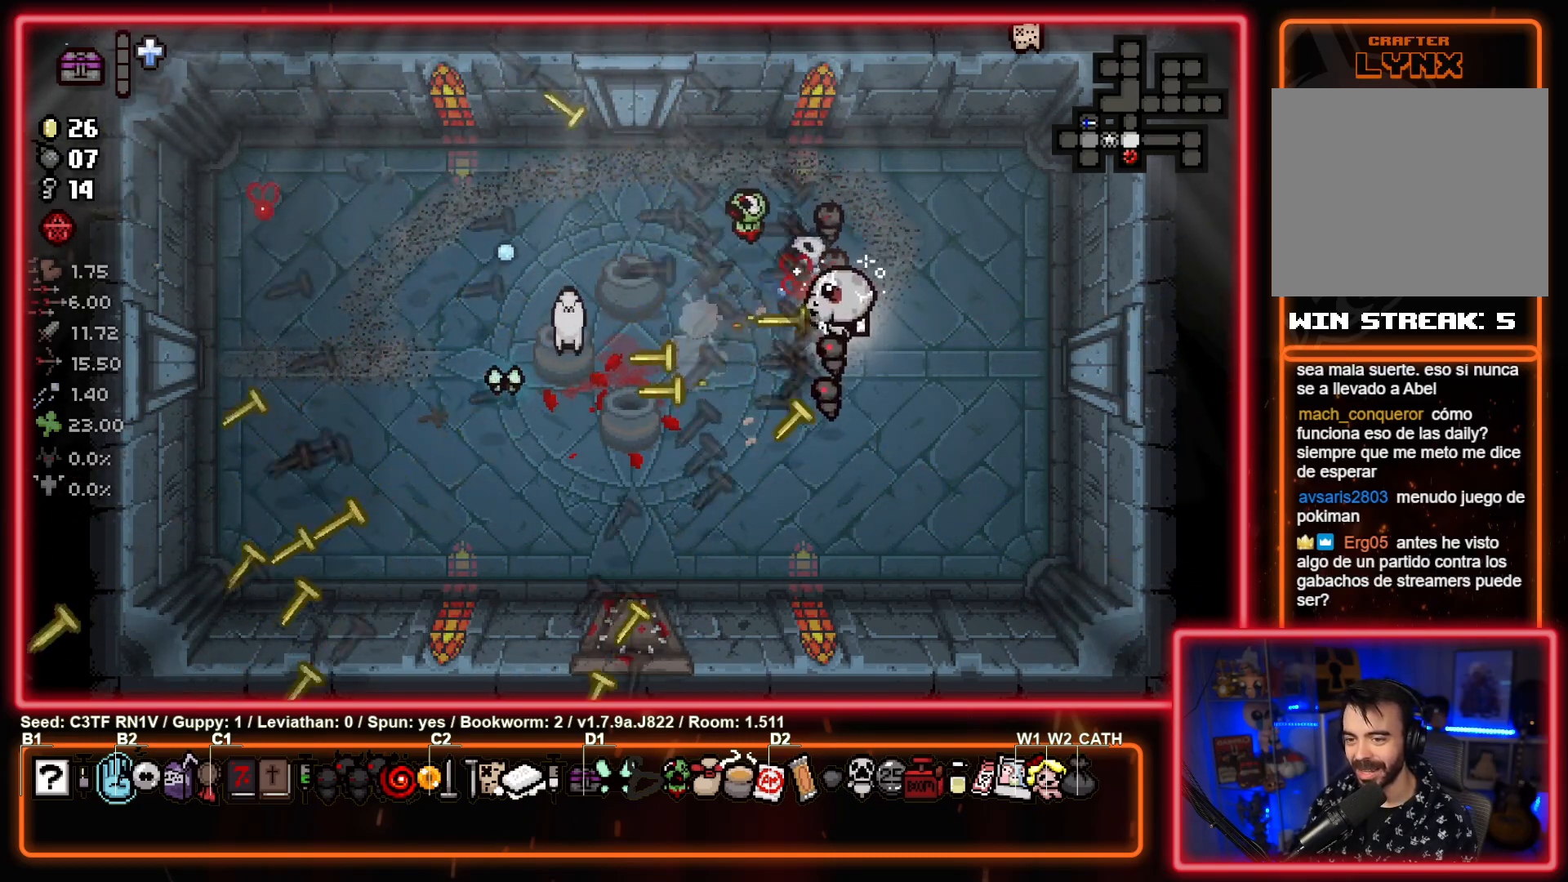
{"buttons": [], "left_stick": "right", "events": [[50, "SQUARE", "down"], [83, "left_stick", "center"], [217, "SQUARE", "up"], [217, "left_stick", "left"], [300, "SQUARE", "down"], [367, "left_stick", "center"], [433, "left_stick", "right"], [467, "SQUARE", "up"]]}
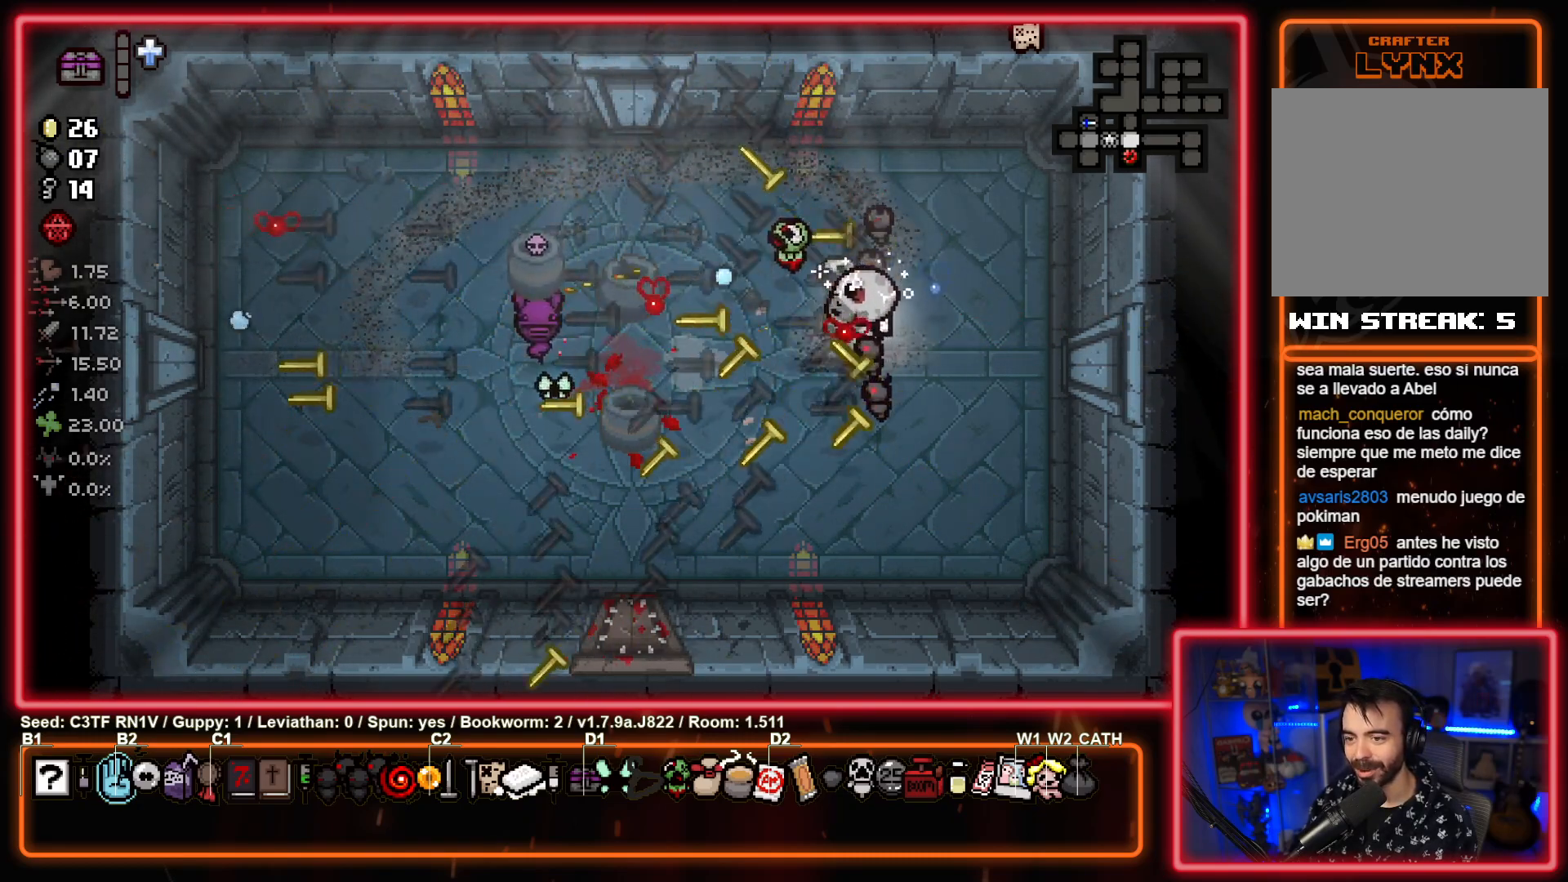
{"buttons": [], "left_stick": "center", "events": [[50, "SQUARE", "down"], [100, "left_stick", "down-right"], [200, "SQUARE", "up"], [367, "left_stick", "center"]]}
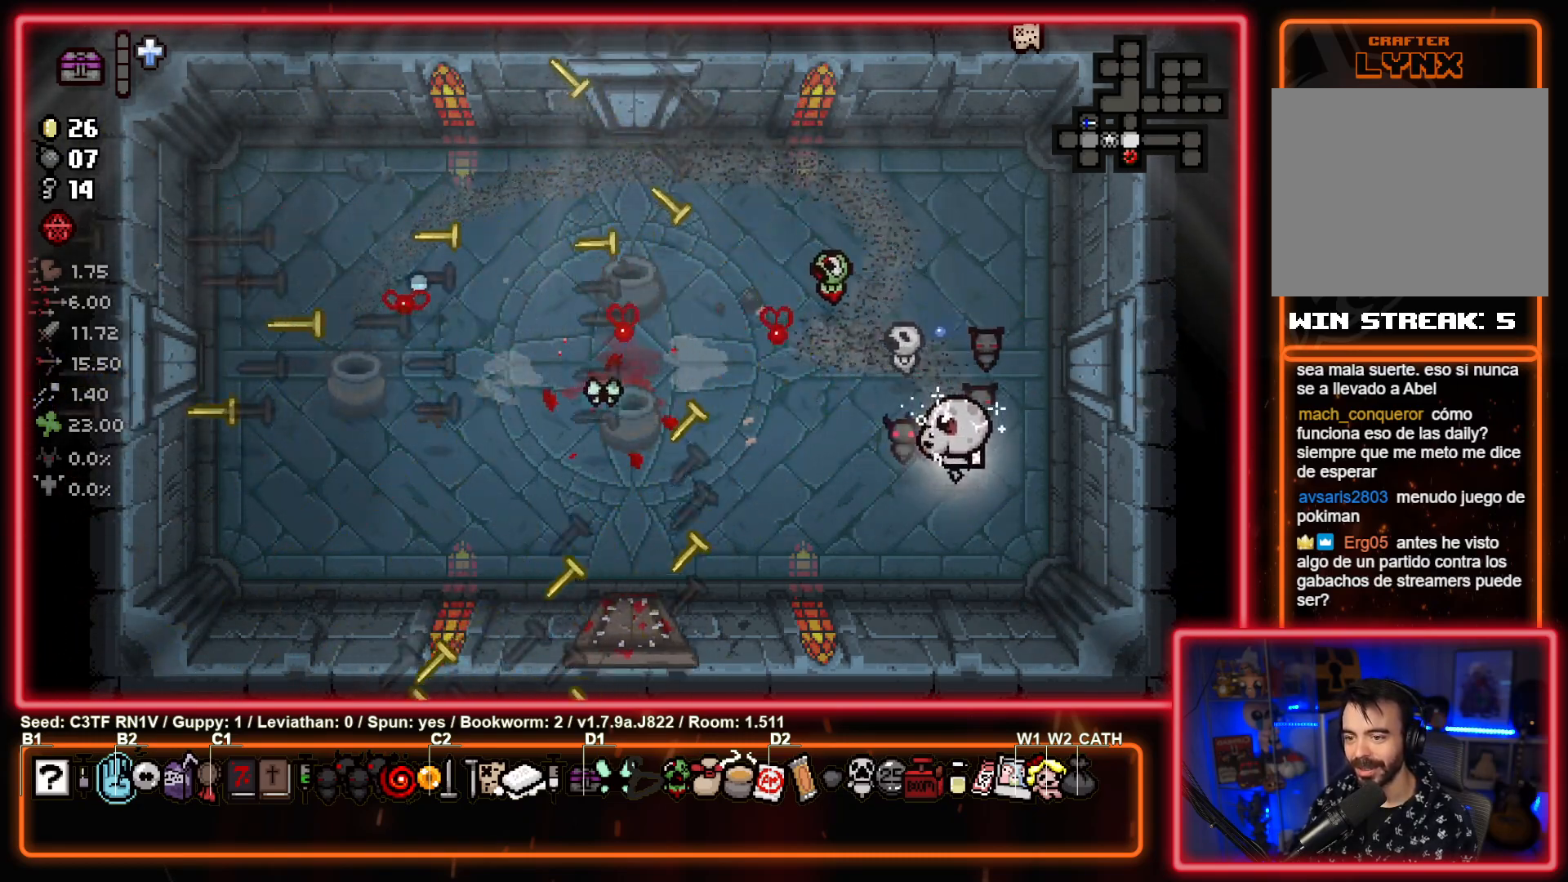
{"buttons": [], "left_stick": "up-left", "events": [[17, "left_stick", "up-right"], [117, "left_stick", "up-left"], [200, "left_stick", "center"], [333, "left_stick", "up-left"]]}
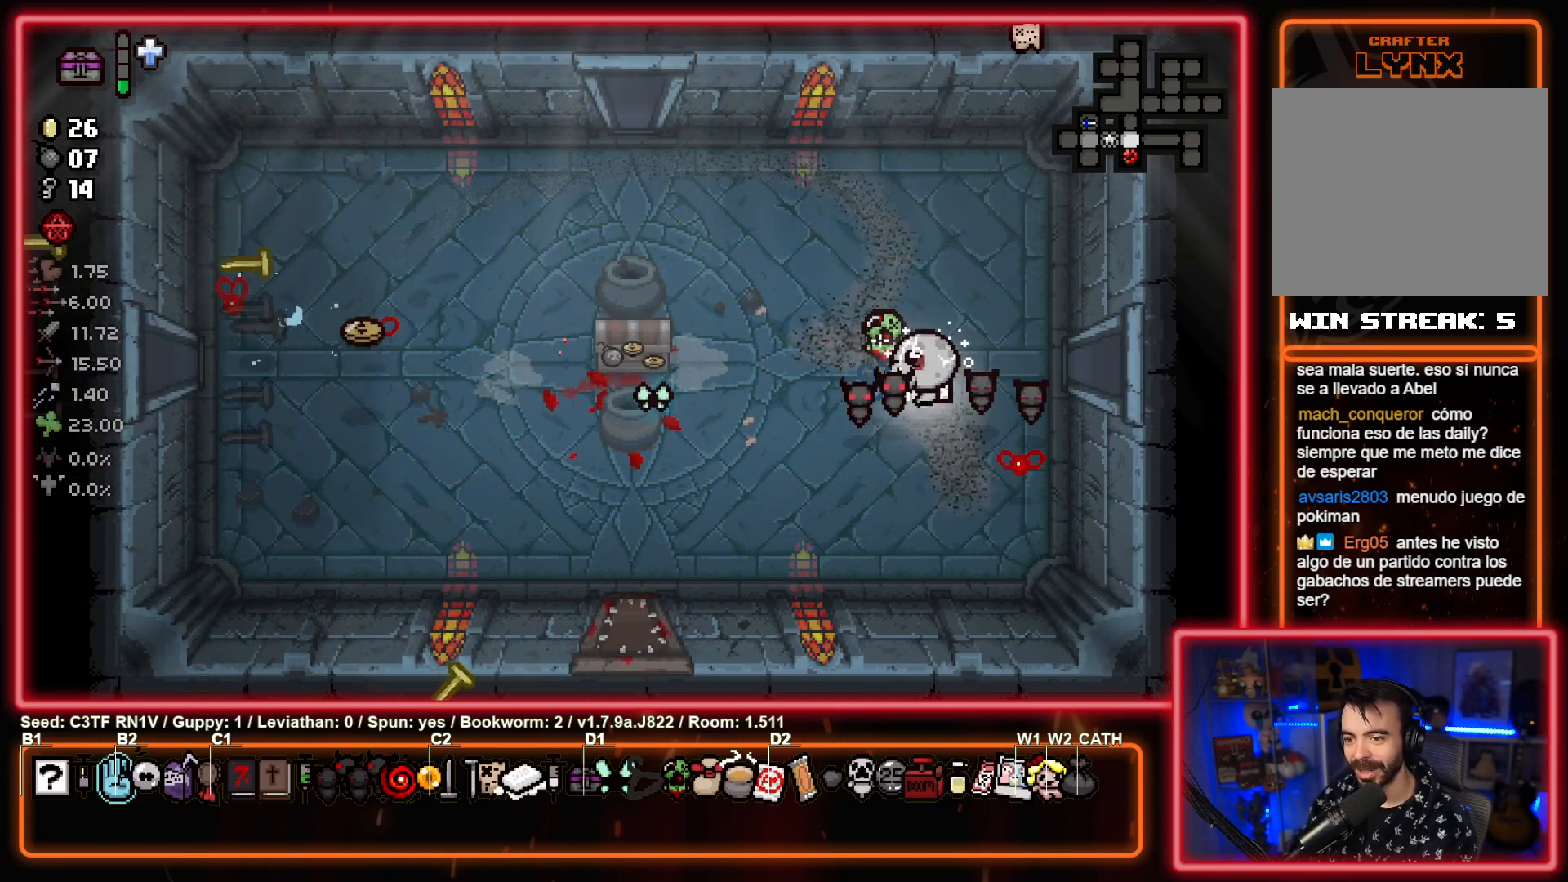
{"buttons": [], "left_stick": "up-left", "events": []}
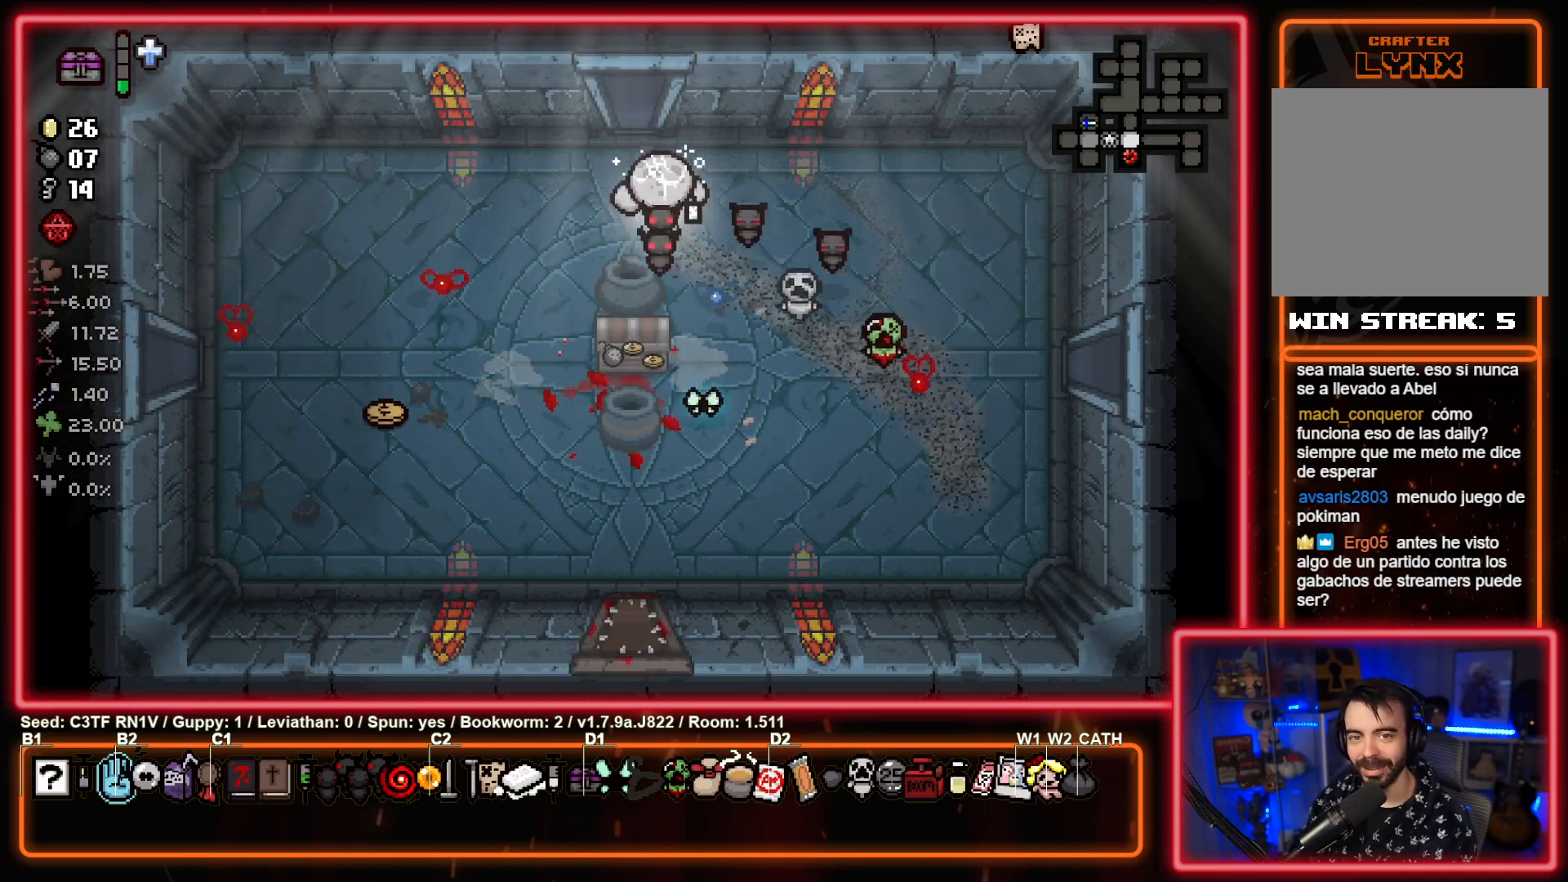
{"buttons": ["TRIANGLE"], "left_stick": "center", "events": [[33, "left_stick", "up"], [400, "left_stick", "center"], [450, "TRIANGLE", "down"]]}
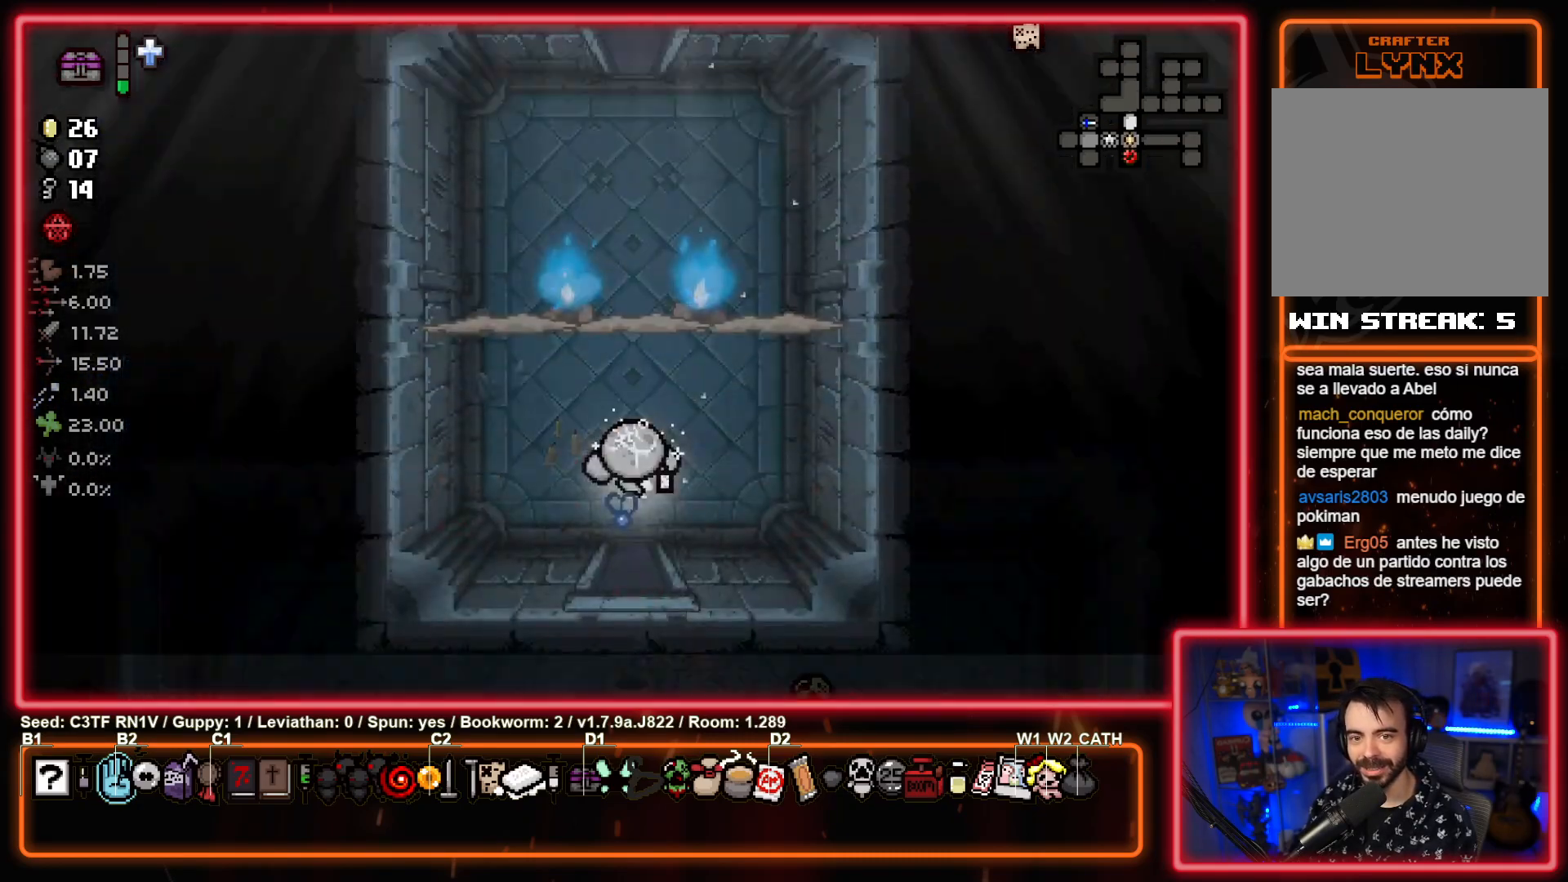
{"buttons": ["TRIANGLE"], "left_stick": "left", "events": [[500, "left_stick", "left"]]}
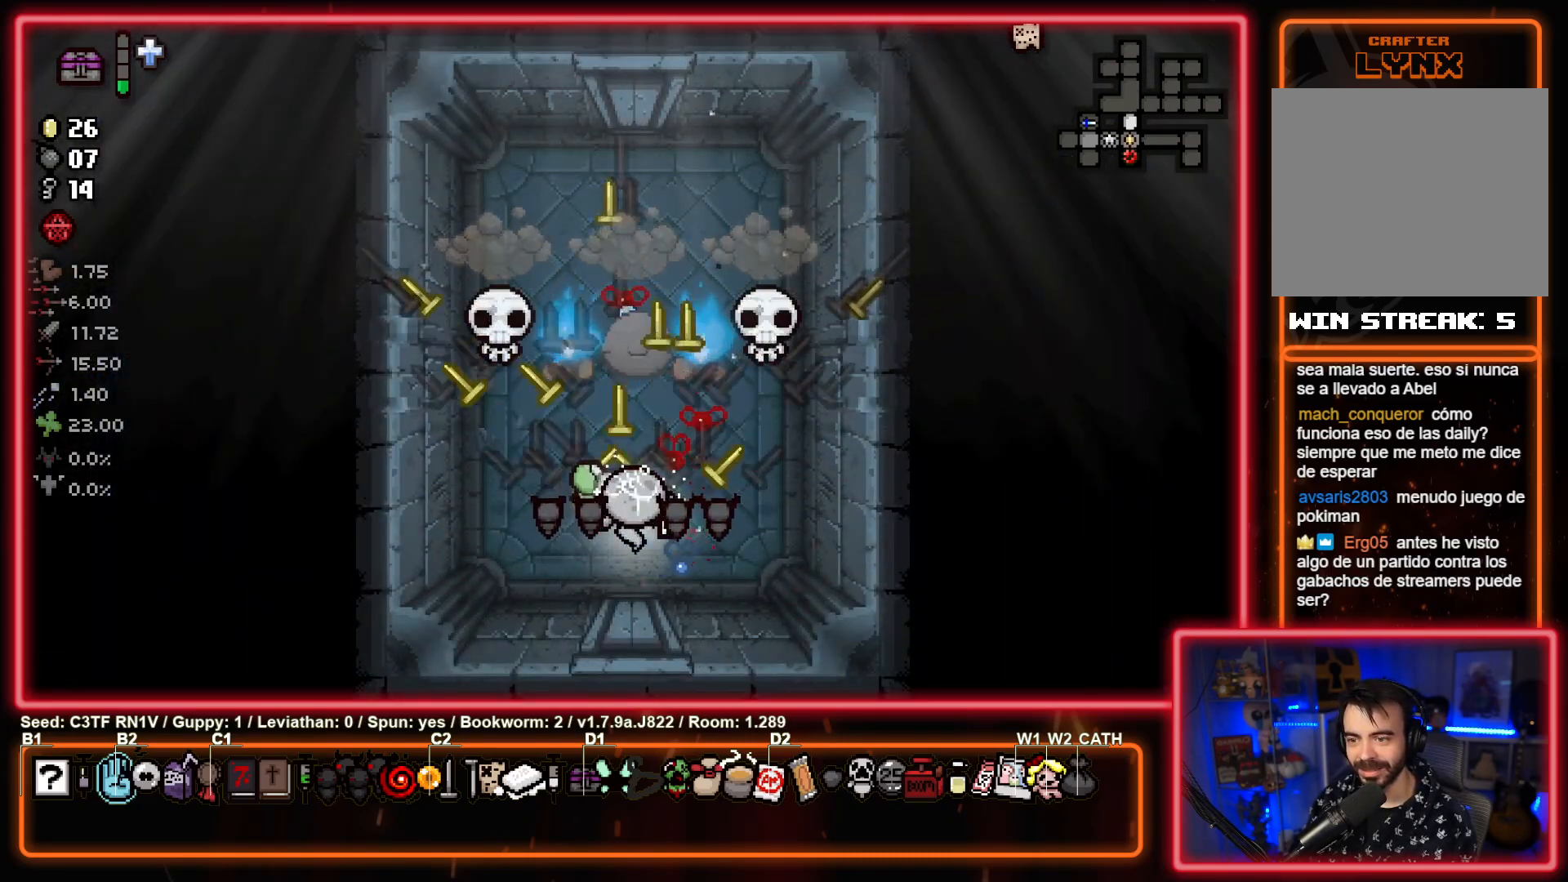
{"buttons": ["TRIANGLE"], "left_stick": "down", "events": [[133, "left_stick", "up-right"], [267, "left_stick", "right"], [467, "left_stick", "down"]]}
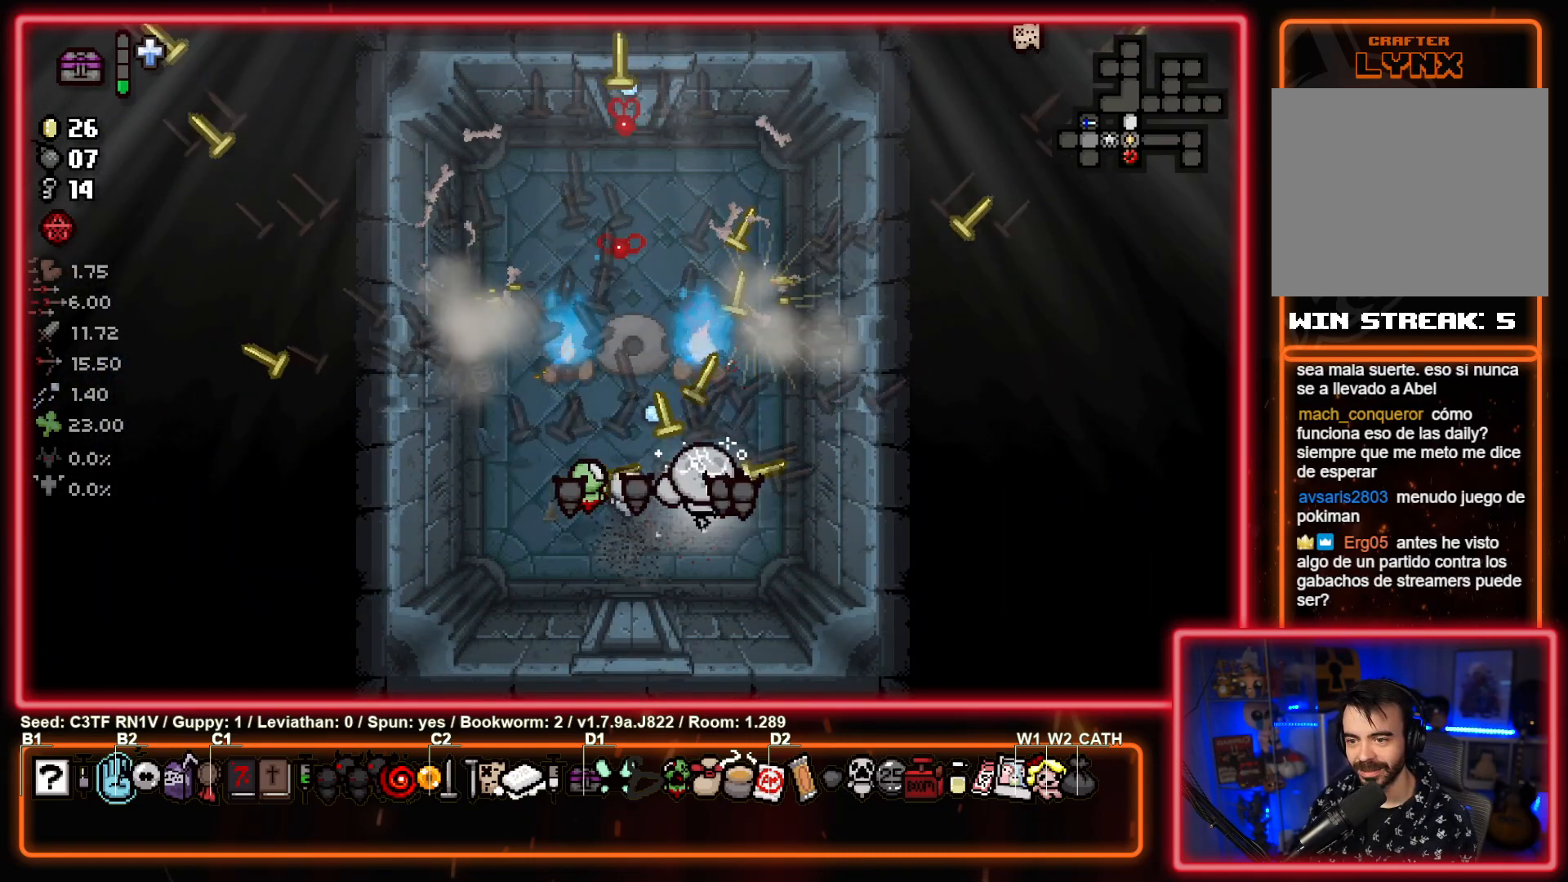
{"buttons": [], "left_stick": "down", "events": [[150, "left_stick", "left"], [333, "left_stick", "down"], [367, "TRIANGLE", "up"]]}
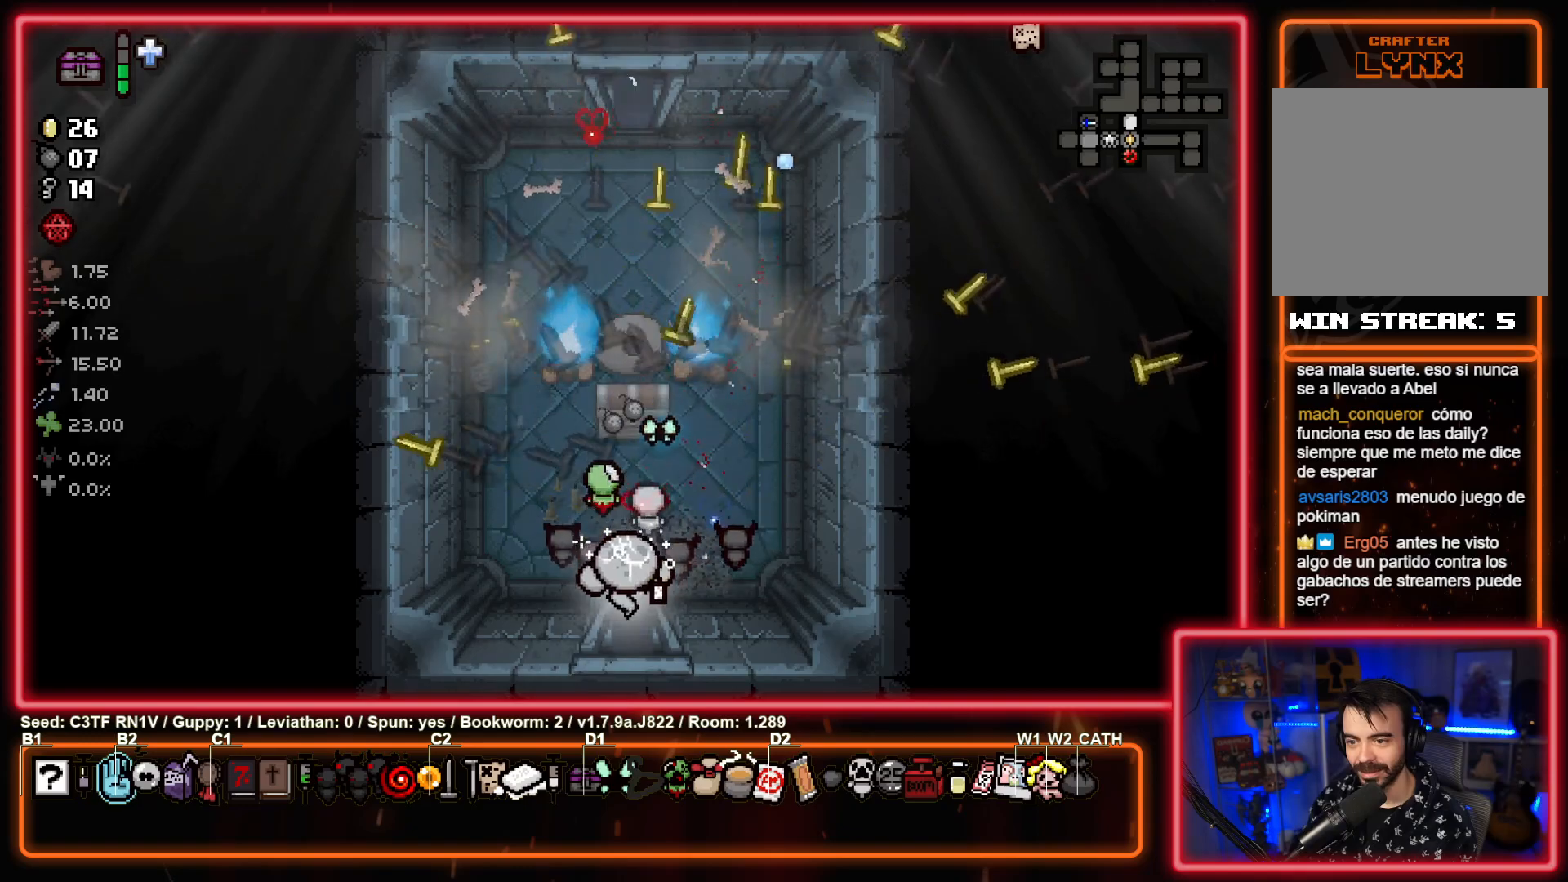
{"buttons": [], "left_stick": "up", "events": [[233, "left_stick", "up"]]}
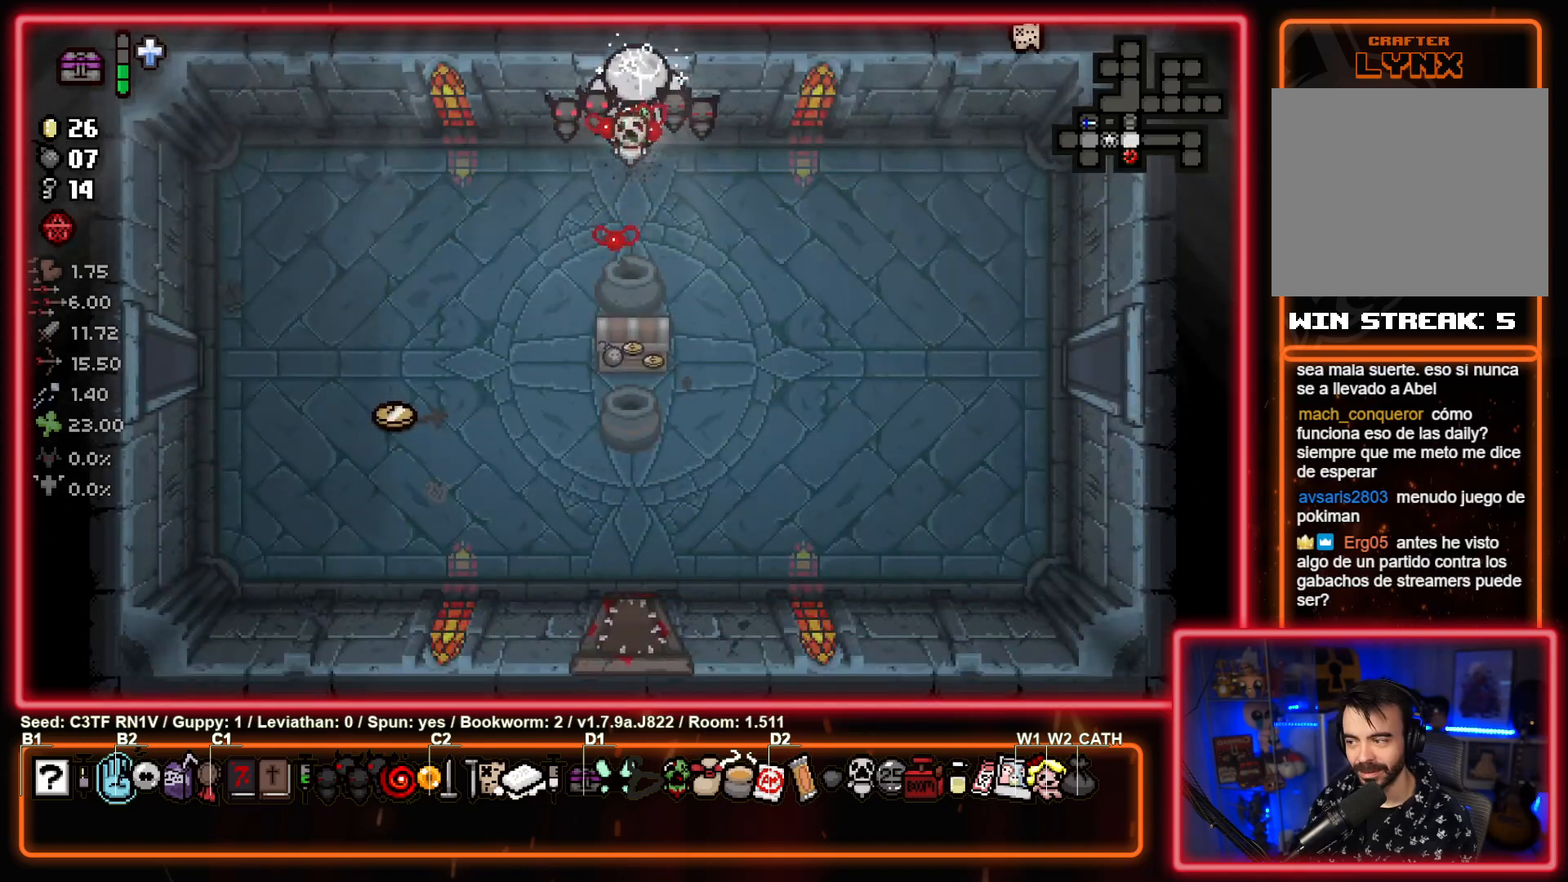
{"buttons": [], "left_stick": "up-left", "events": [[200, "left_stick", "up-left"]]}
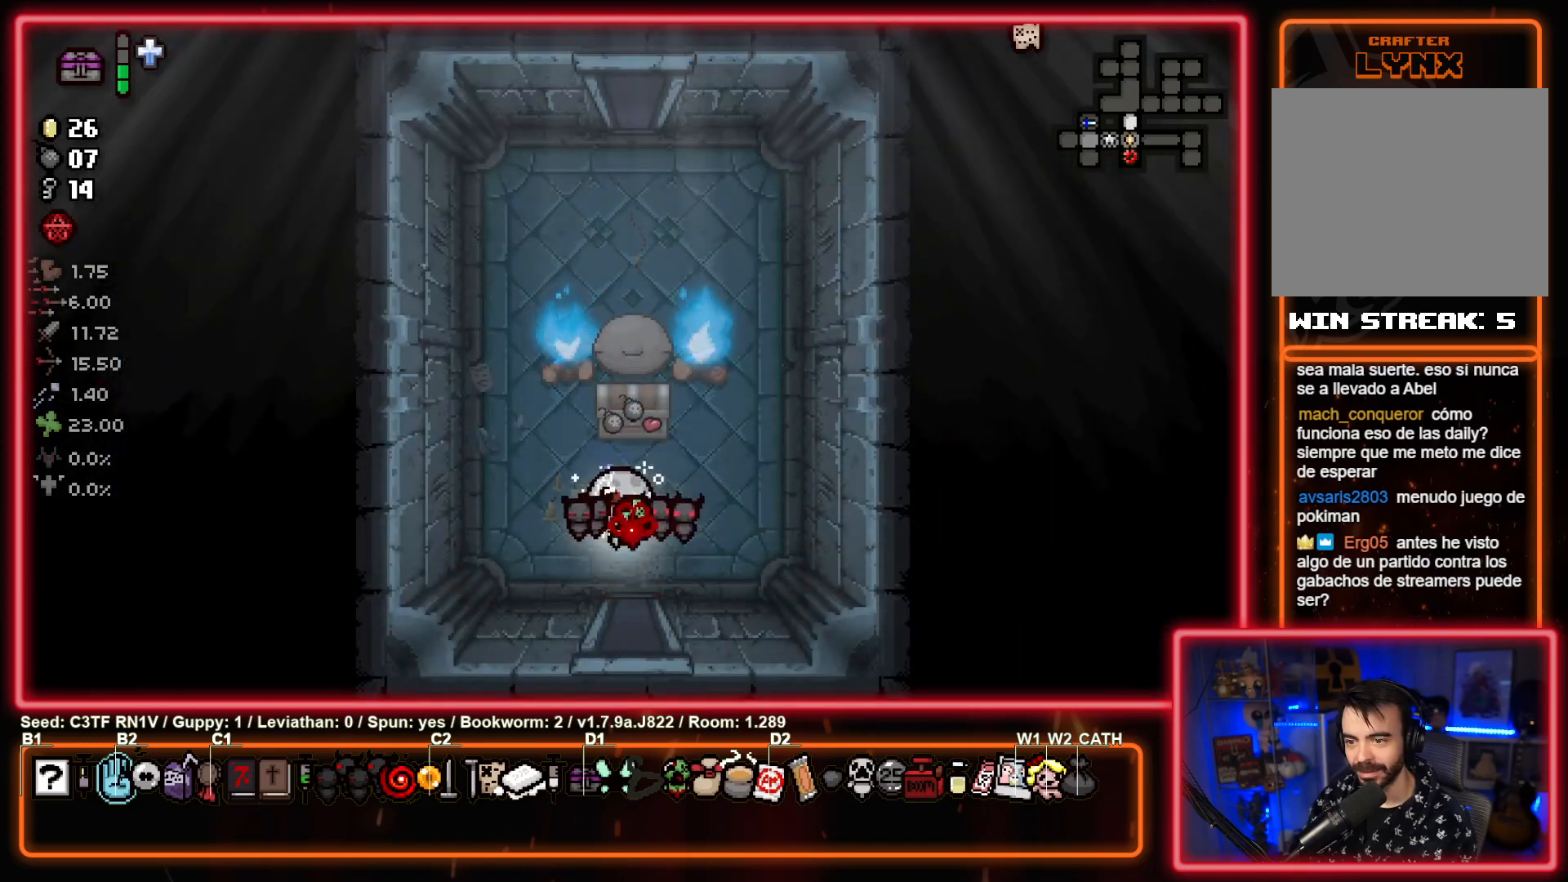
{"buttons": [], "left_stick": "up", "events": [[417, "left_stick", "up"]]}
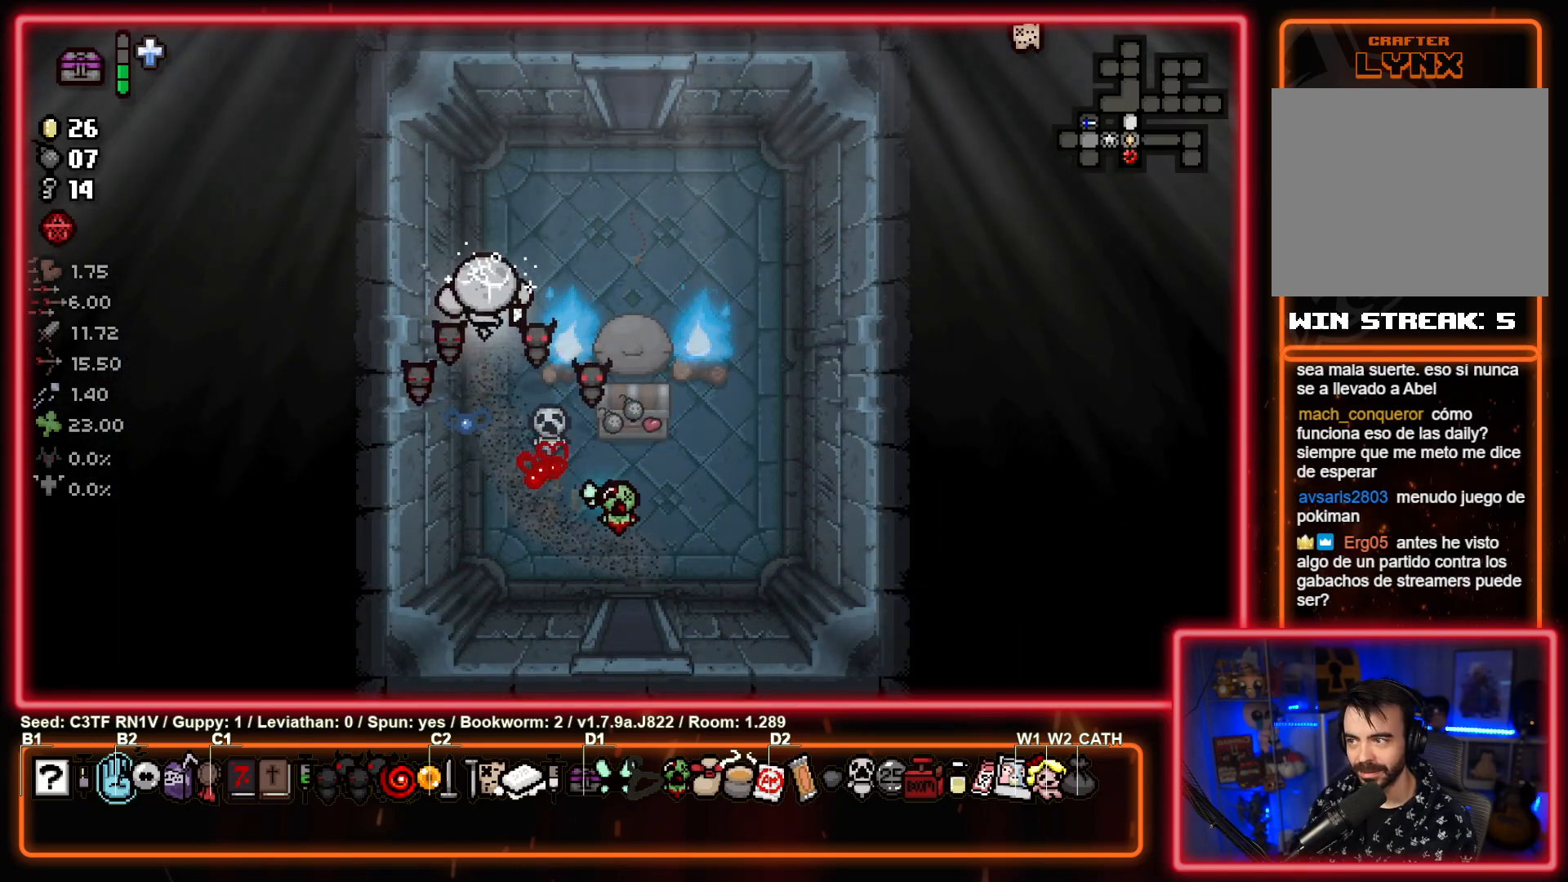
{"buttons": [], "left_stick": "up", "events": [[50, "left_stick", "up-right"], [433, "left_stick", "up"]]}
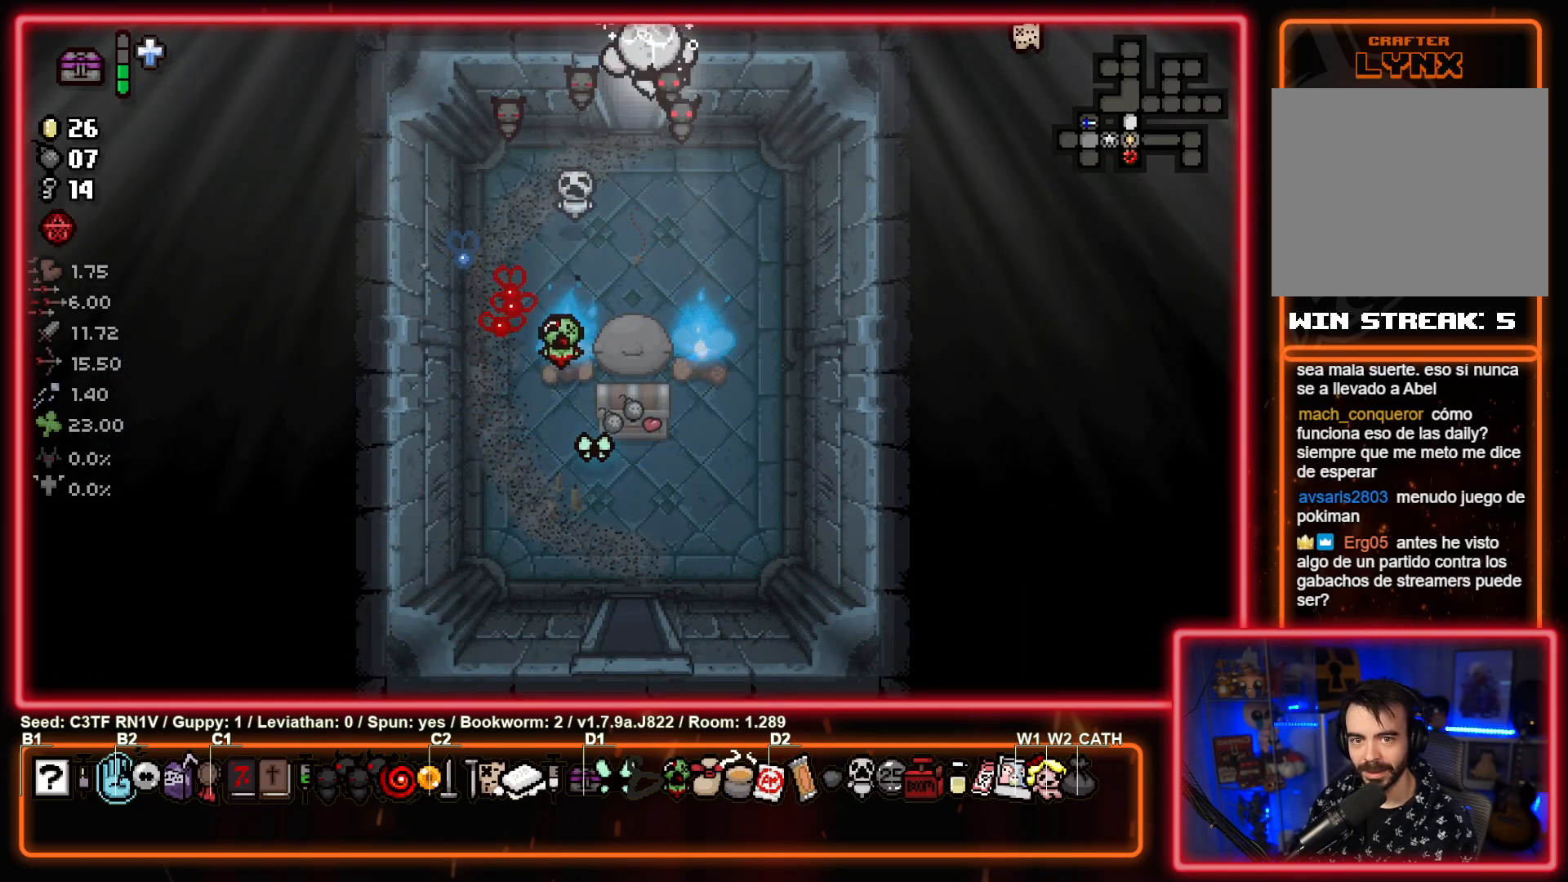
{"buttons": ["TRIANGLE"], "left_stick": "center", "events": [[217, "TRIANGLE", "down"], [217, "left_stick", "center"]]}